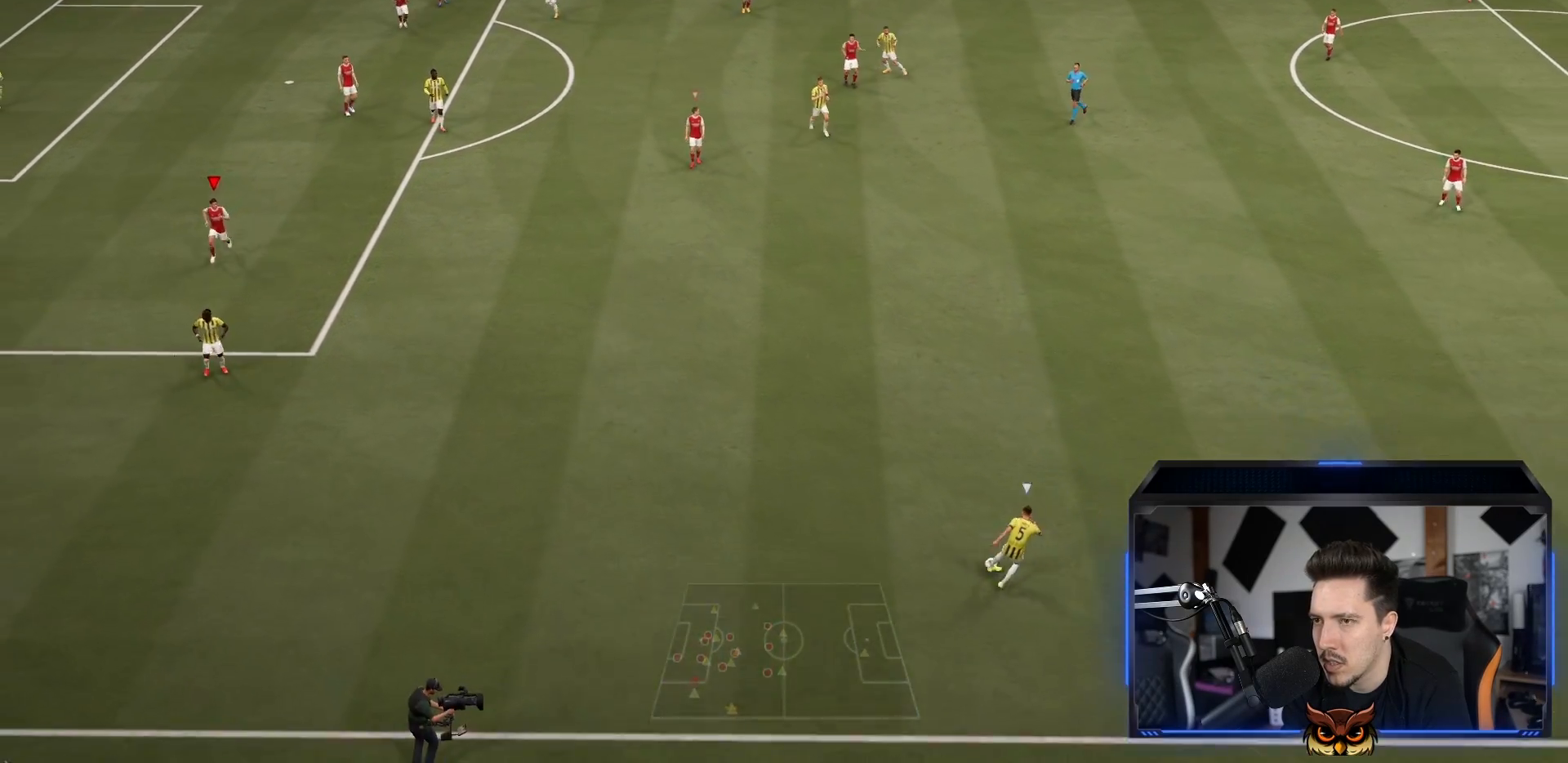
Gameplay with a controller (PlayStation layout); each line is a JSON object with the inputs held at the frame after it (dt_ms = milliseconds from this image to that frame). "events" lists button and stick changes between this image and that frame as [ms after this image, input, new state], when the widget could be followed in between. Not read: L3 R3.
{"dt_ms": 500, "buttons": [], "left_stick": "down", "right_stick": "center", "events": [[67, "L1", "down"], [167, "R1", "down"], [267, "L1", "up"], [367, "R1", "up"]]}
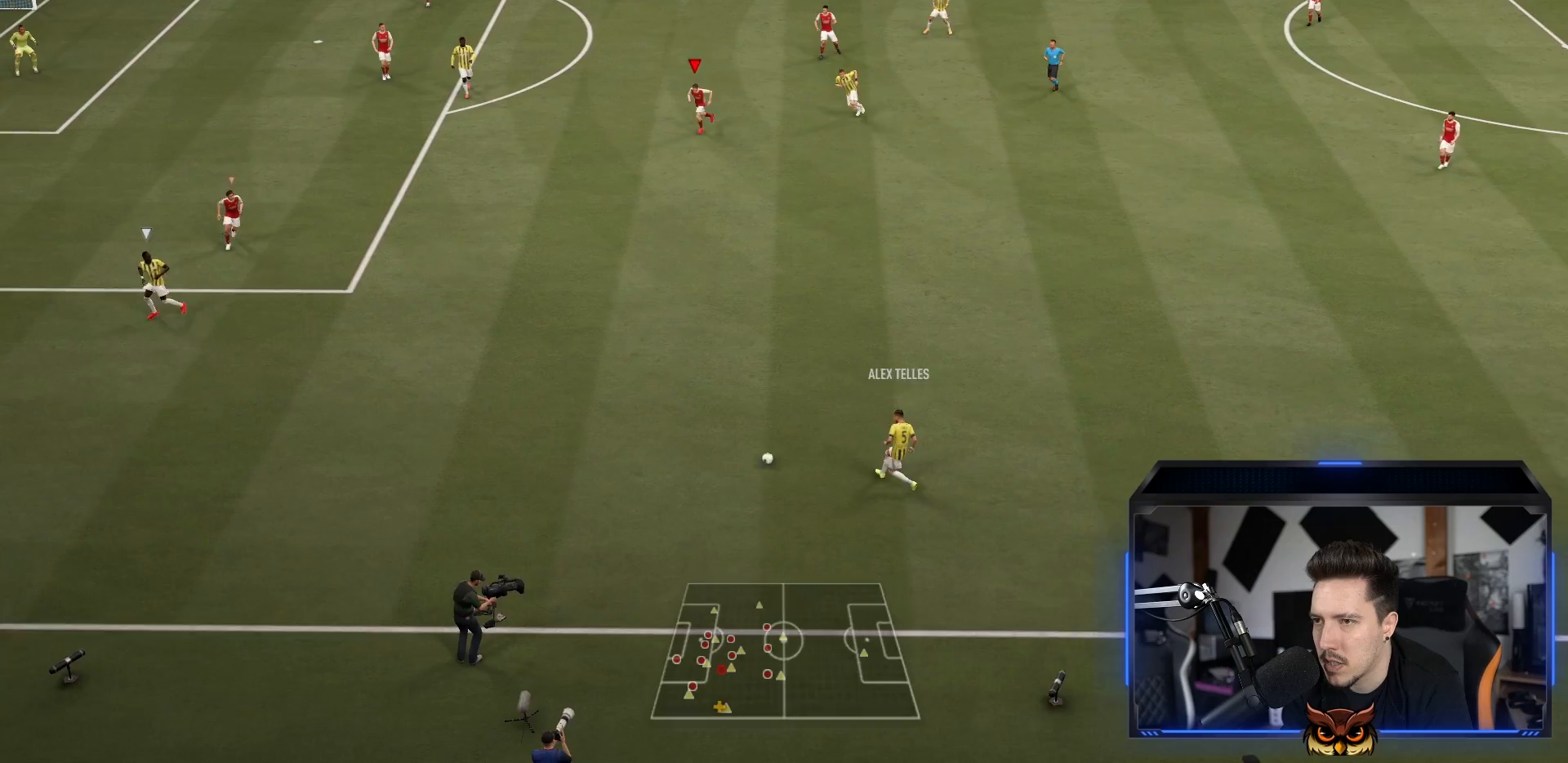
{"dt_ms": 500, "buttons": ["R1"], "left_stick": "down-left", "right_stick": "center", "events": [[33, "R1", "down"], [300, "left_stick", "down-left"]]}
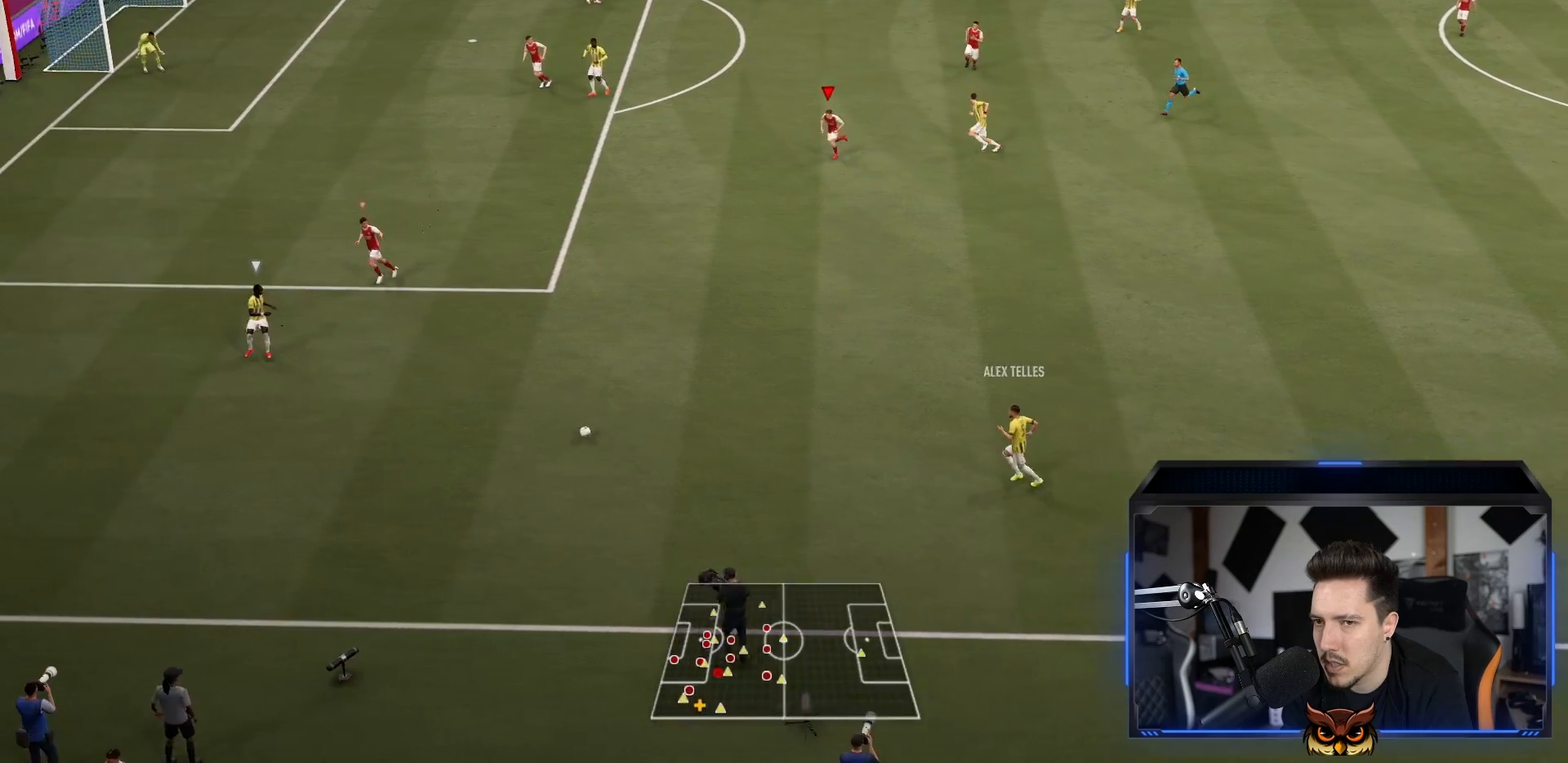
{"dt_ms": 500, "buttons": ["L2", "R1", "R2"], "left_stick": "down", "right_stick": "center", "events": [[17, "L1", "down"], [17, "left_stick", "down"], [50, "R1", "up"], [150, "R1", "down"], [183, "L1", "up"], [317, "L2", "down"], [317, "left_stick", "down-left"], [383, "R2", "down"], [433, "left_stick", "down"]]}
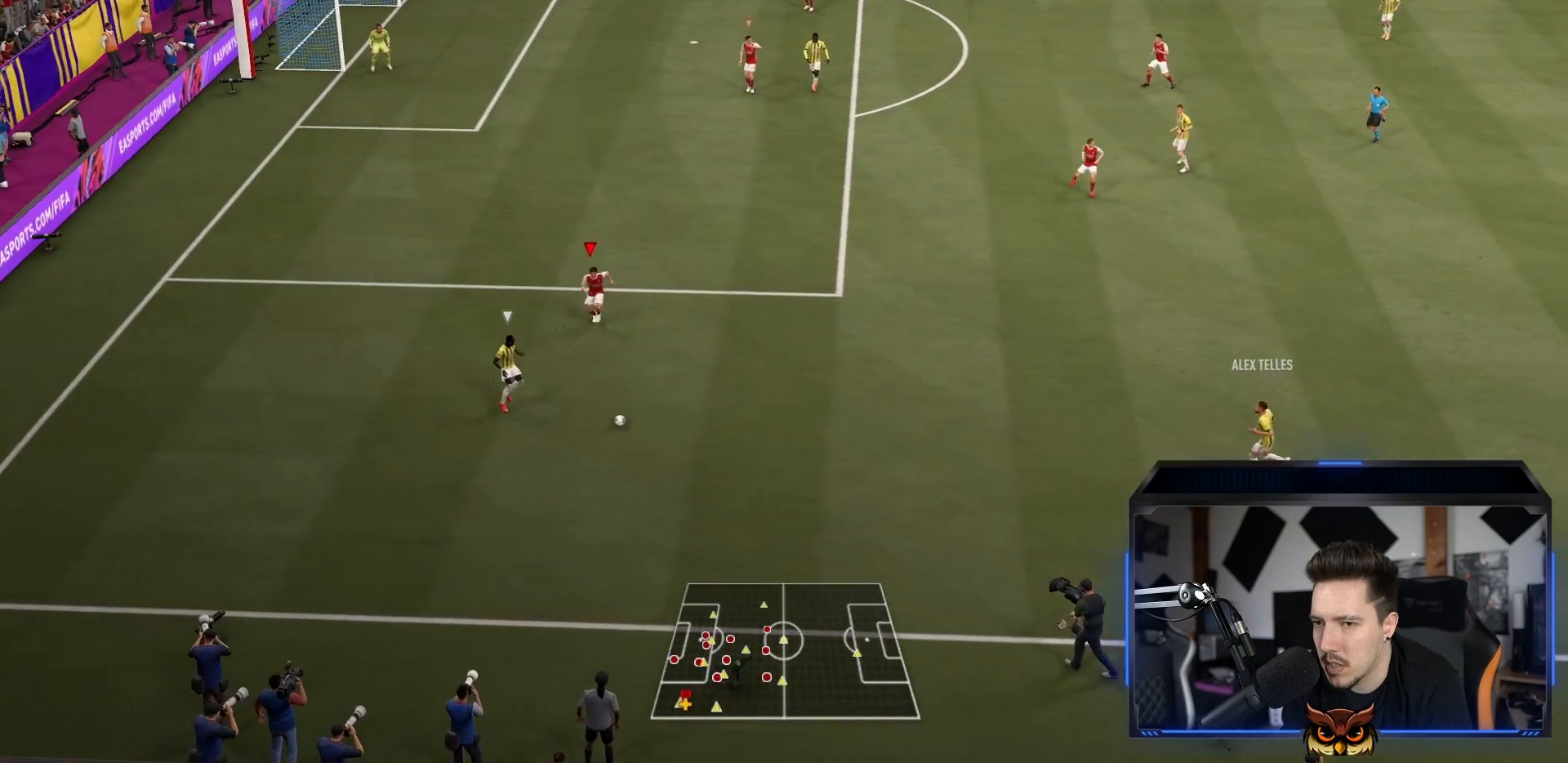
{"dt_ms": 500, "buttons": ["L2", "R1", "R2"], "left_stick": "down", "right_stick": "center", "events": []}
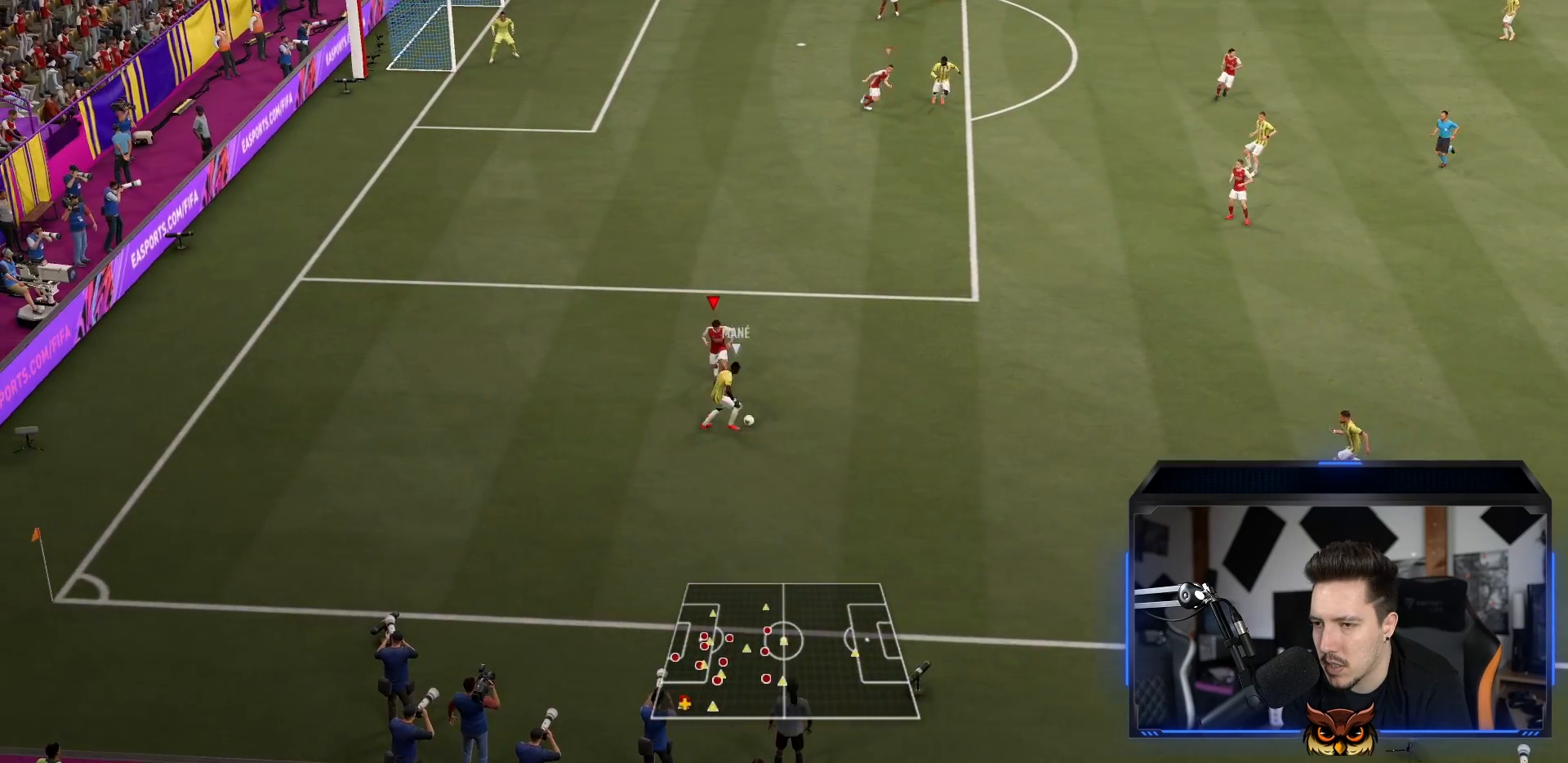
{"dt_ms": 500, "buttons": ["L2", "R1", "R2"], "left_stick": "right", "right_stick": "center", "events": [[100, "left_stick", "down-right"], [367, "left_stick", "right"]]}
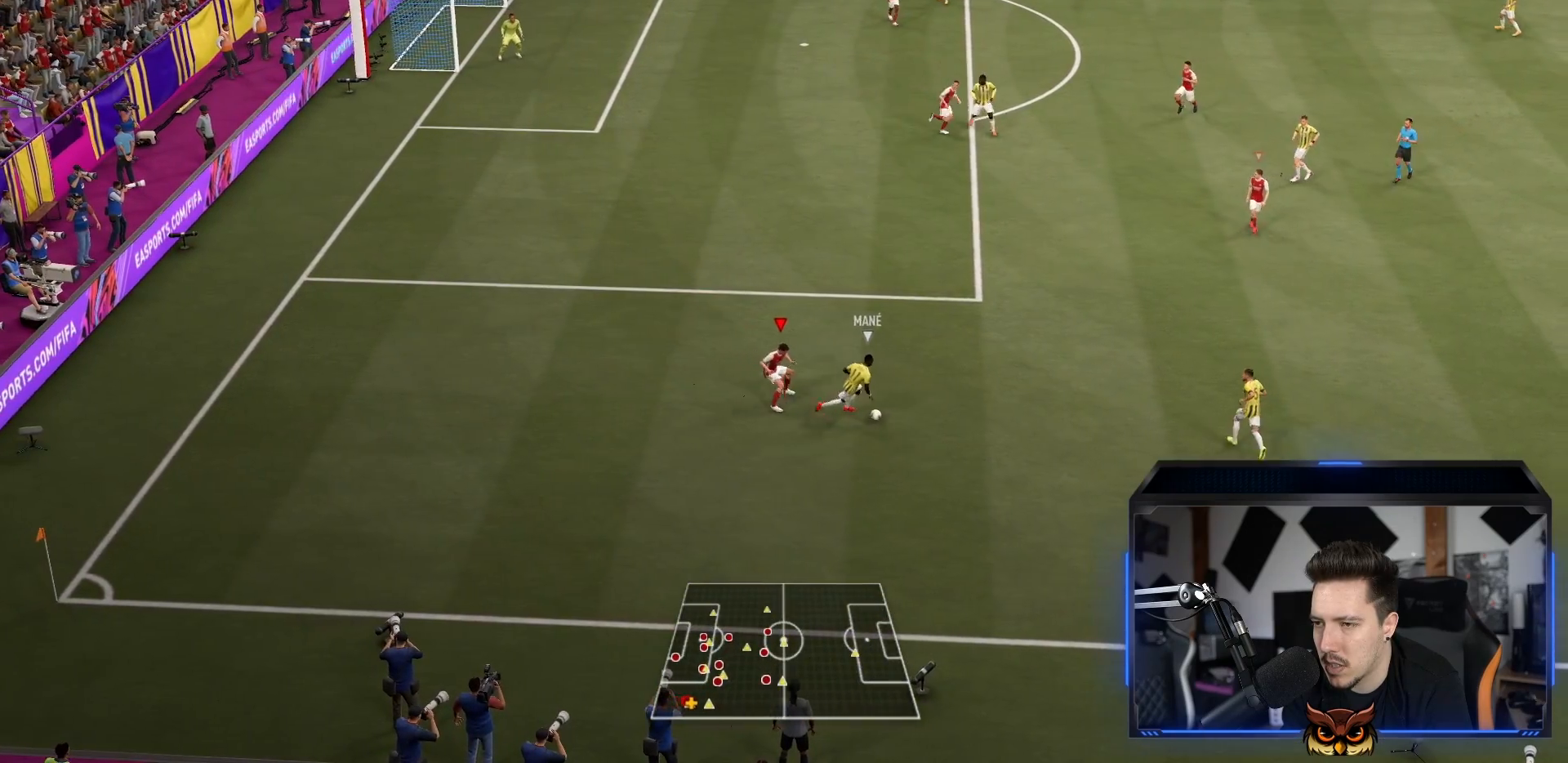
{"dt_ms": 500, "buttons": ["R1"], "left_stick": "right", "right_stick": "center", "events": [[417, "R2", "up"], [483, "L2", "up"]]}
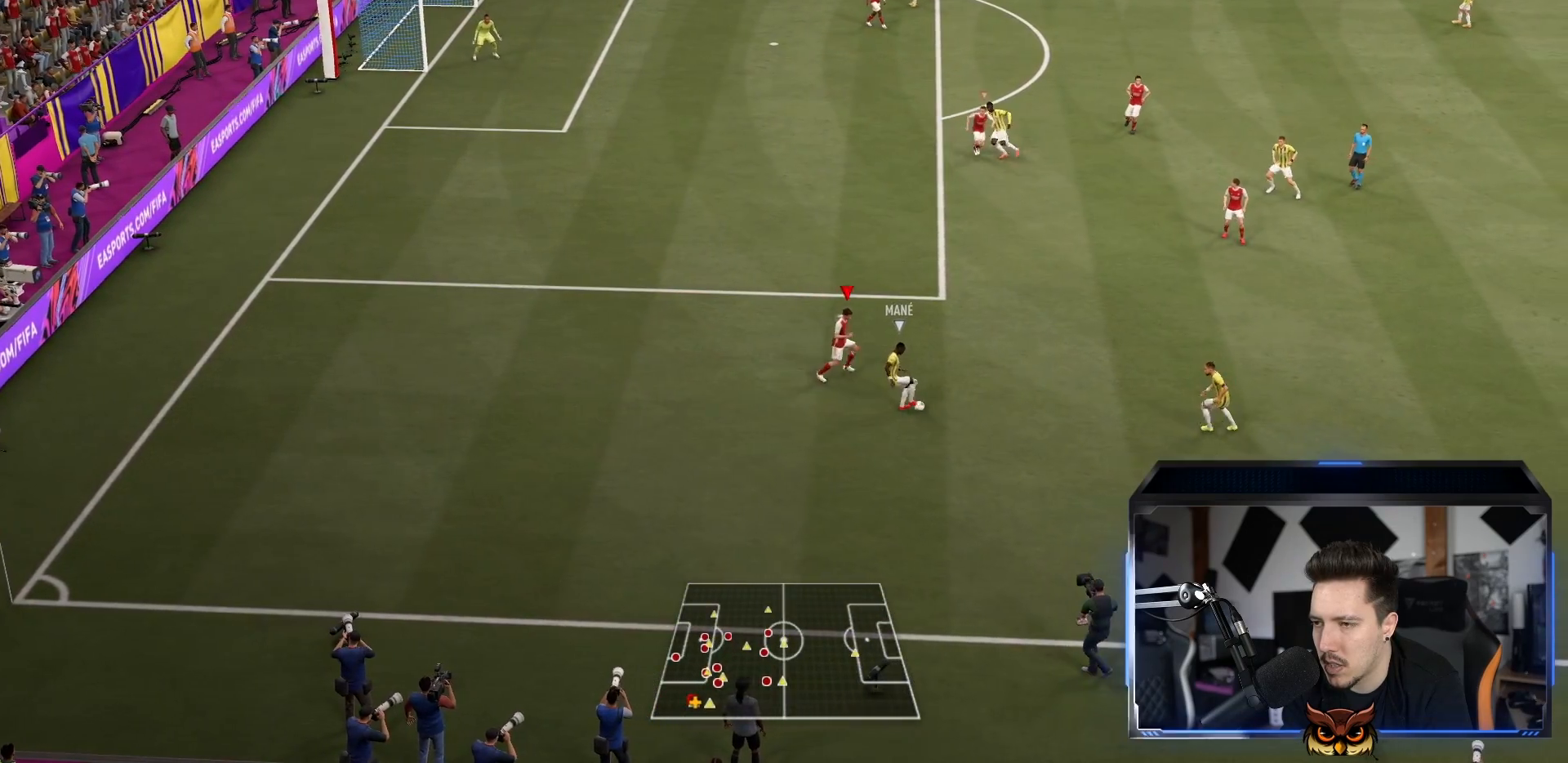
{"dt_ms": 500, "buttons": ["L2"], "left_stick": "center", "right_stick": "center", "events": [[200, "L2", "down"], [217, "R2", "down"], [317, "R1", "up"], [367, "left_stick", "center"], [400, "R2", "up"]]}
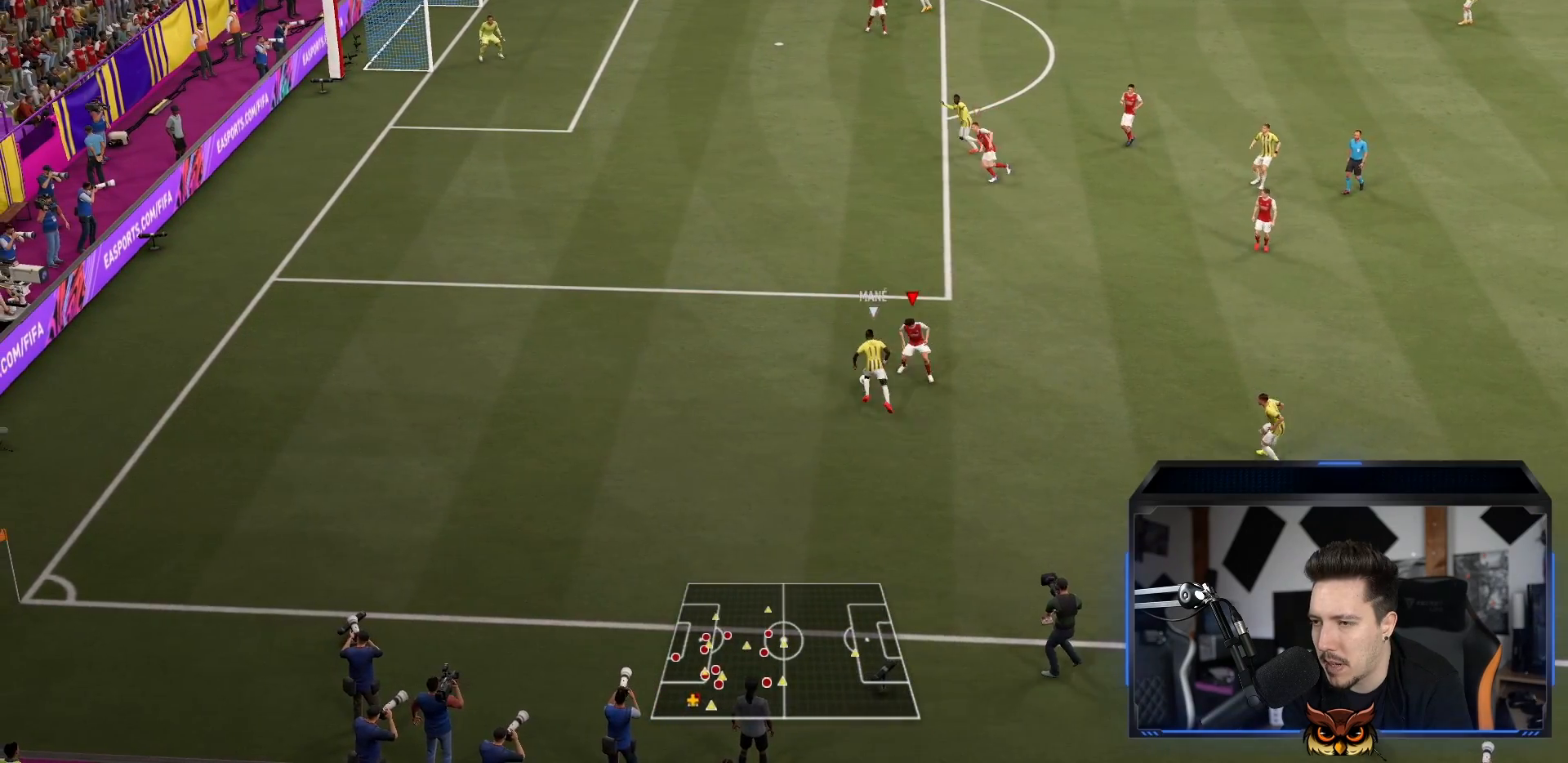
{"dt_ms": 500, "buttons": ["L2", "R1"], "left_stick": "up-left", "right_stick": "center", "events": [[17, "left_stick", "down-left"], [50, "R1", "down"], [183, "left_stick", "up-left"]]}
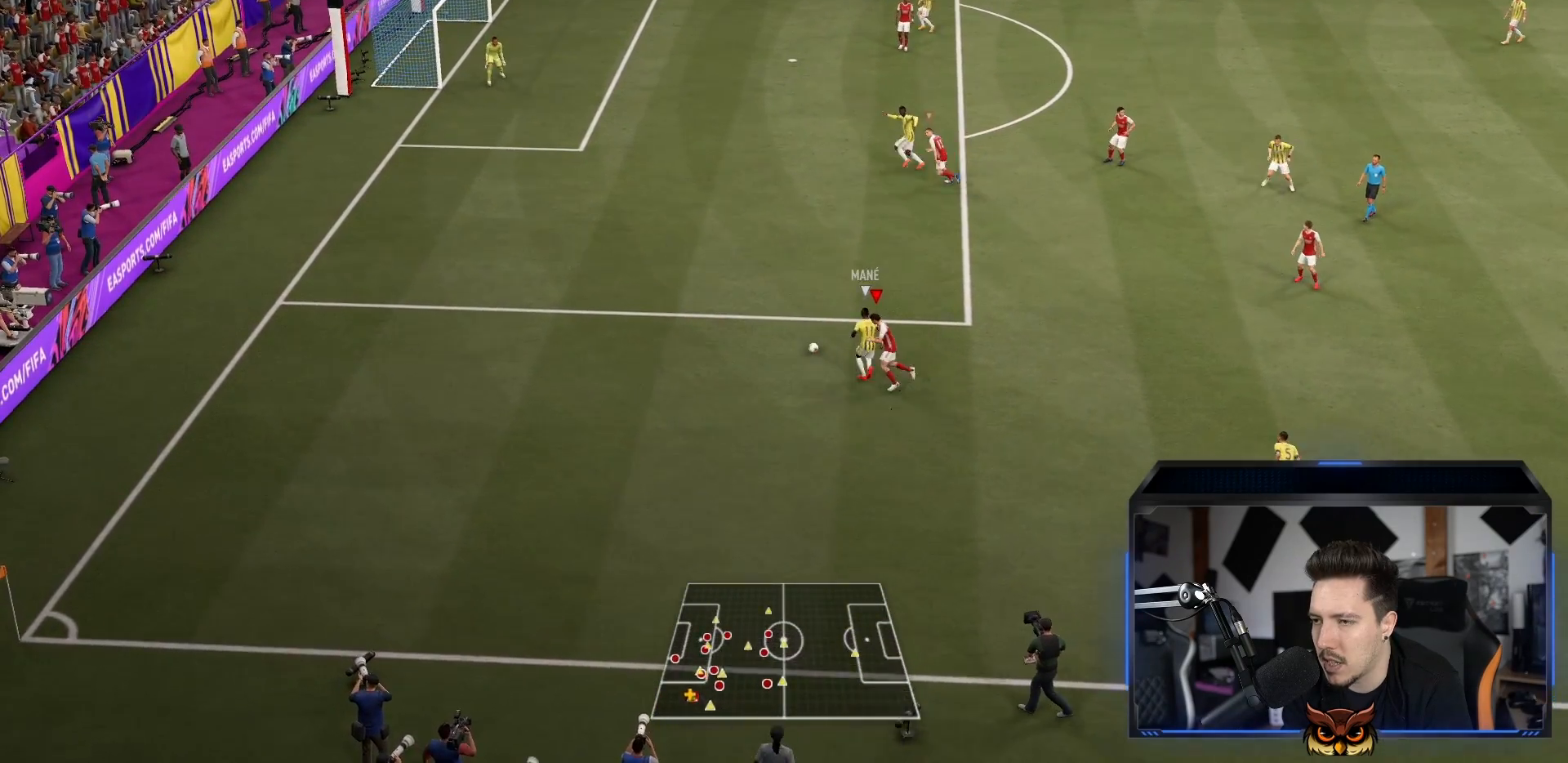
{"dt_ms": 500, "buttons": ["R1"], "left_stick": "down-left", "right_stick": "center", "events": [[133, "L2", "up"], [233, "L1", "down"], [333, "left_stick", "down-left"], [367, "L1", "up"]]}
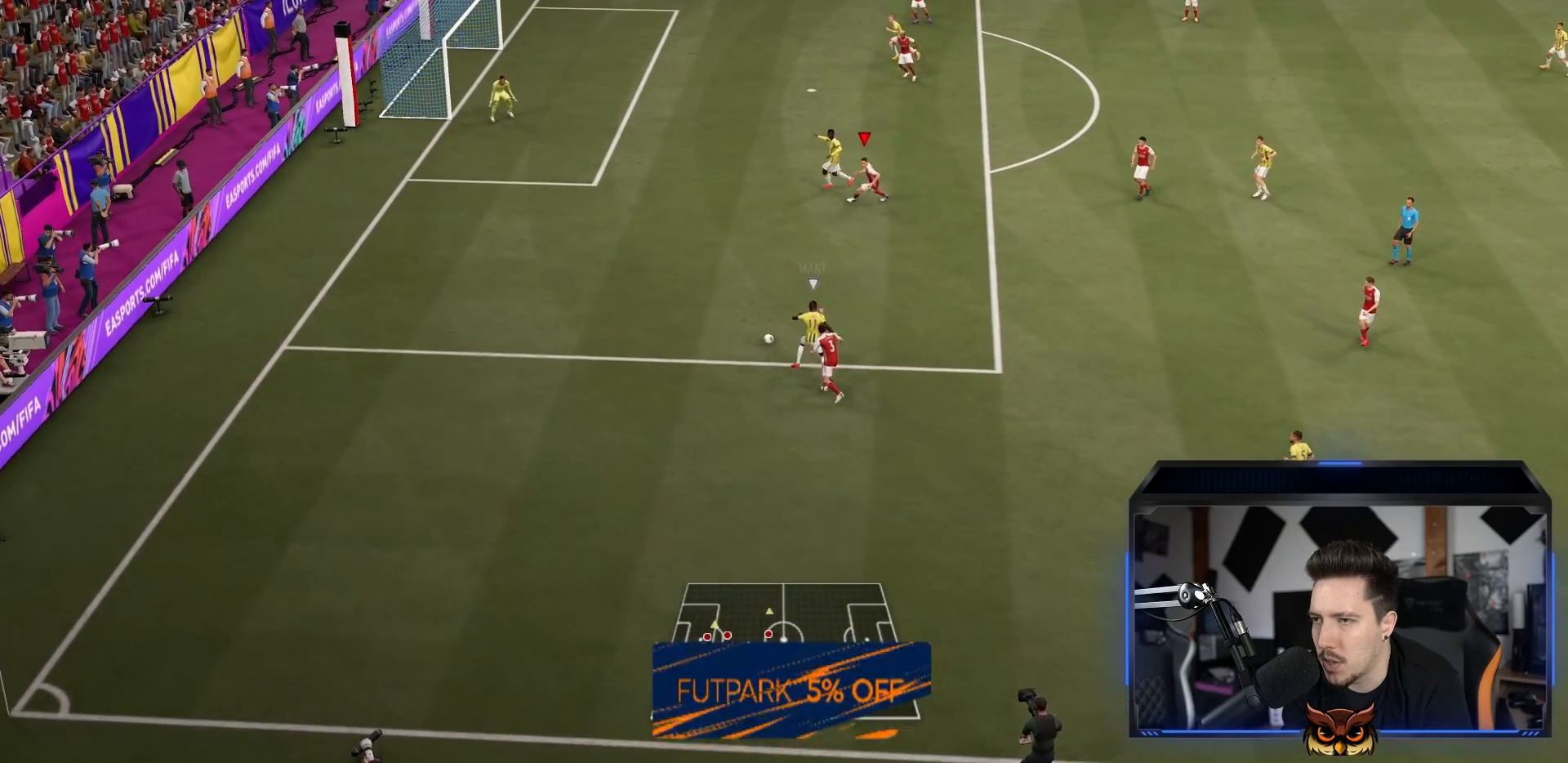
{"dt_ms": 1000, "buttons": ["L2", "R1"], "left_stick": "up-right", "right_stick": "center"}
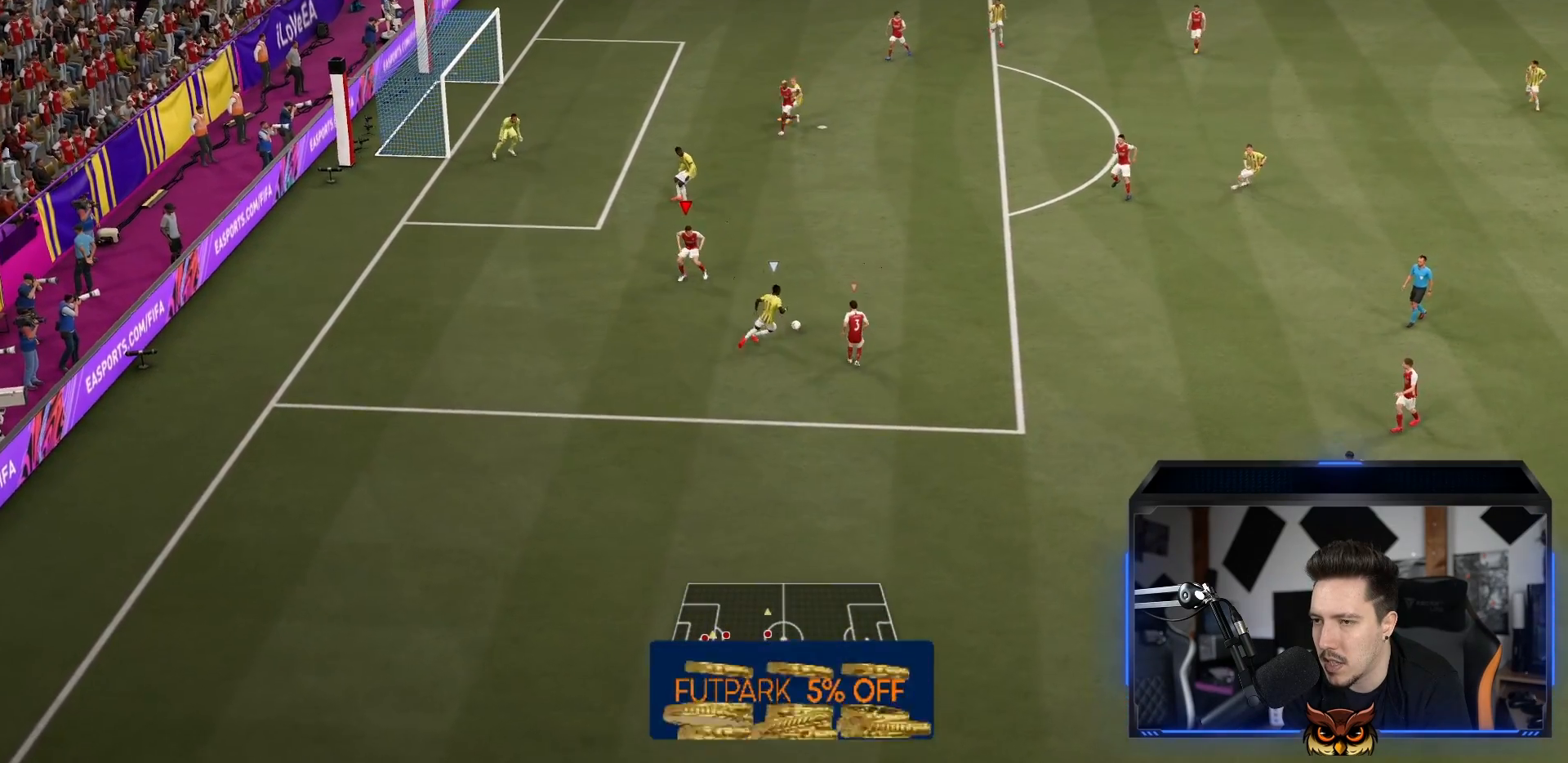
{"dt_ms": 500, "buttons": ["L2", "R2"], "left_stick": "up-right", "right_stick": "center", "events": [[150, "R2", "down"], [467, "R1", "up"]]}
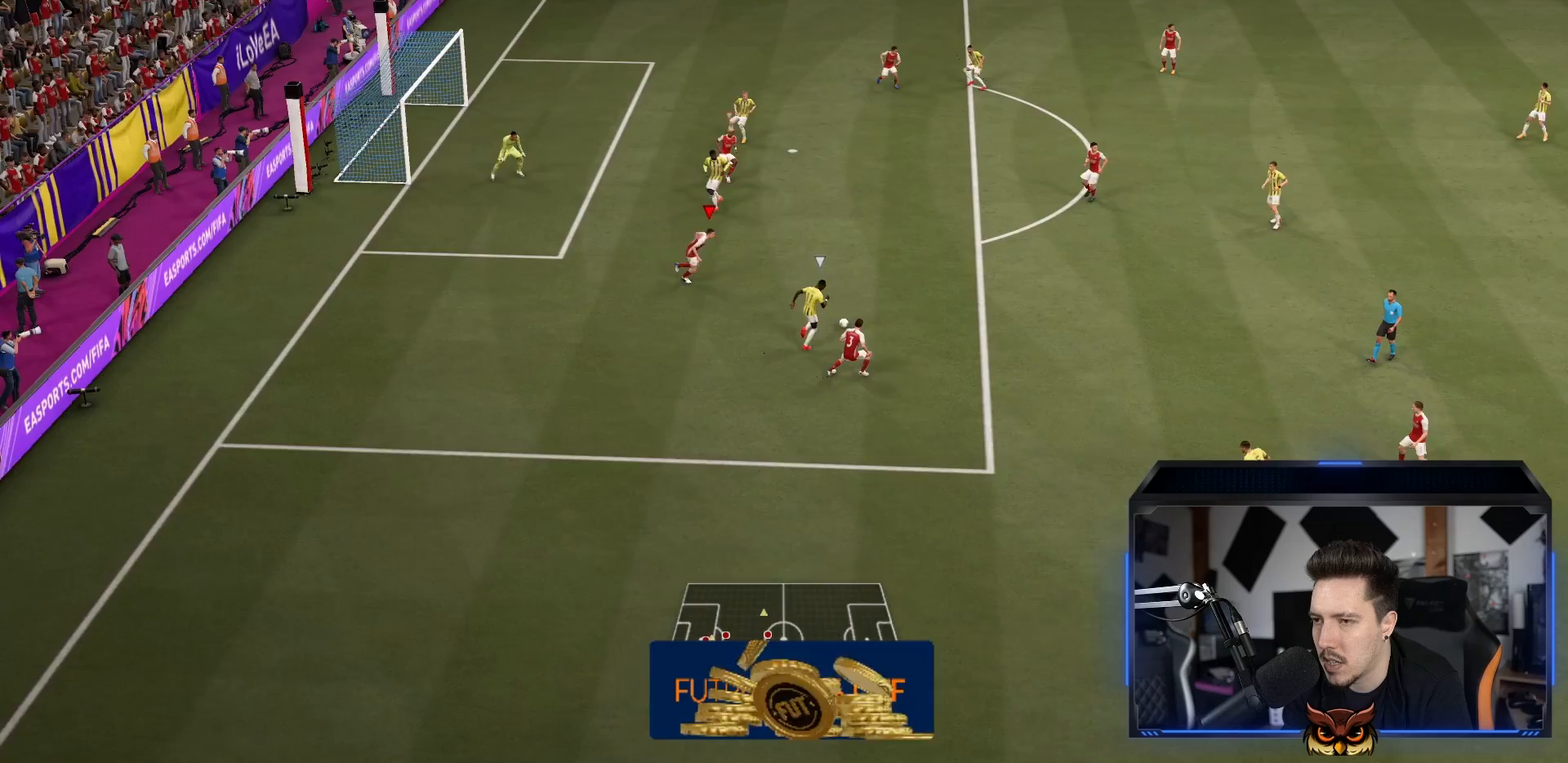
{"dt_ms": 1000, "buttons": ["L2", "R1"], "left_stick": "up", "right_stick": "center"}
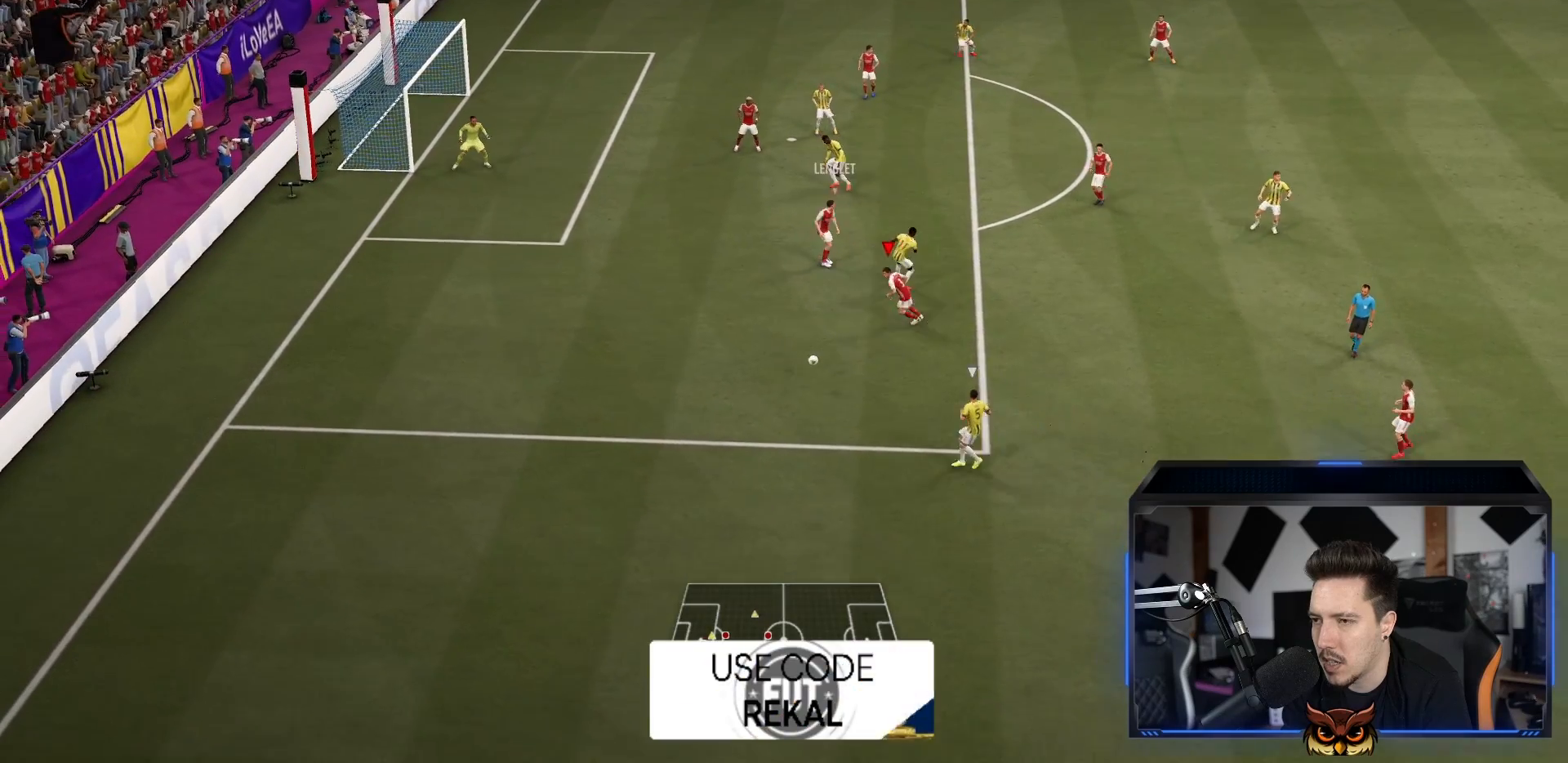
{"dt_ms": 500, "buttons": ["R1"], "left_stick": "down-left", "right_stick": "center", "events": [[33, "left_stick", "down-left"], [283, "L2", "up"]]}
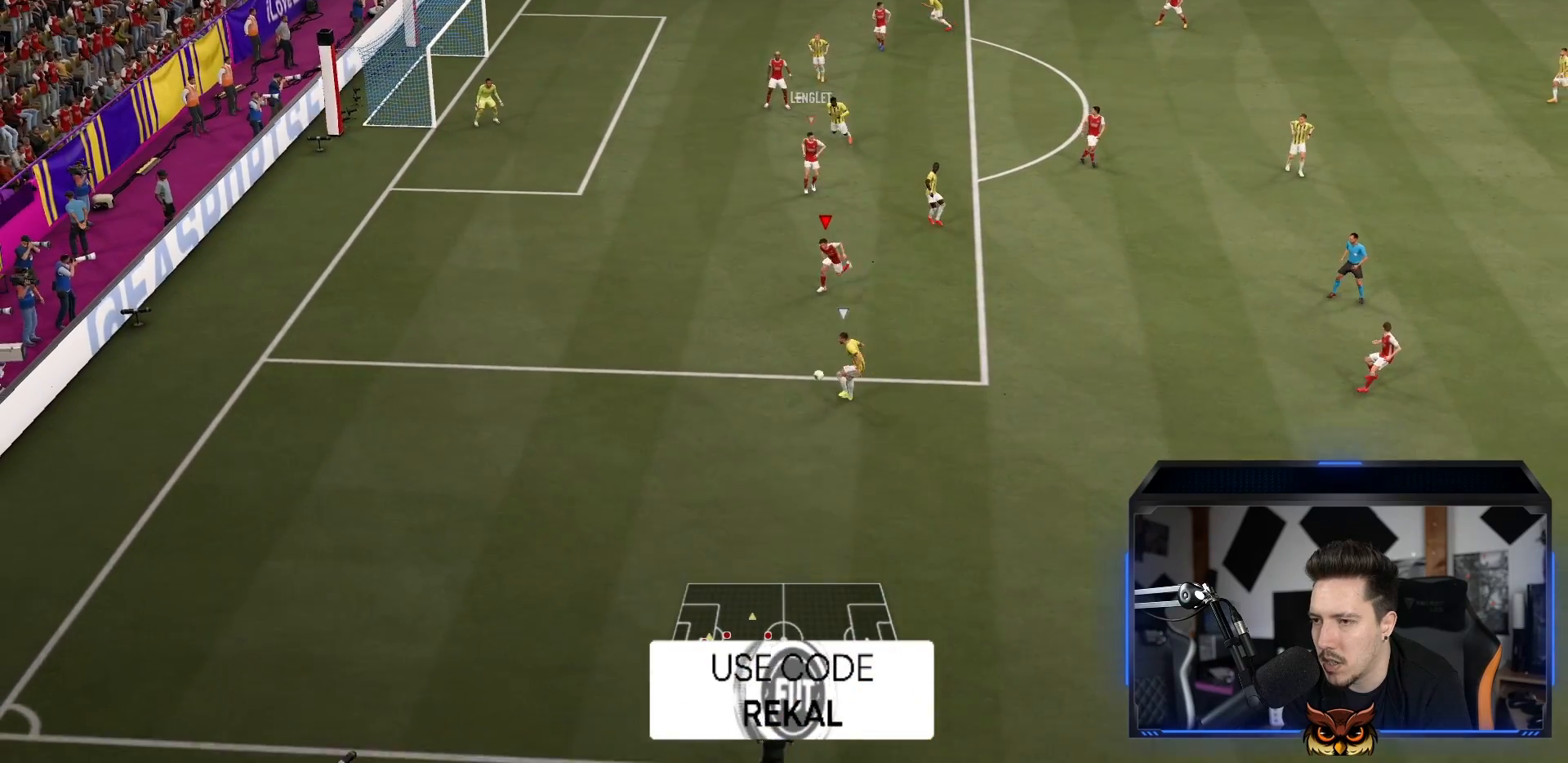
{"dt_ms": 500, "buttons": ["L2", "R2"], "left_stick": "down", "right_stick": "center", "events": [[283, "R2", "down"], [350, "L2", "down"], [367, "left_stick", "down"], [433, "R1", "up"]]}
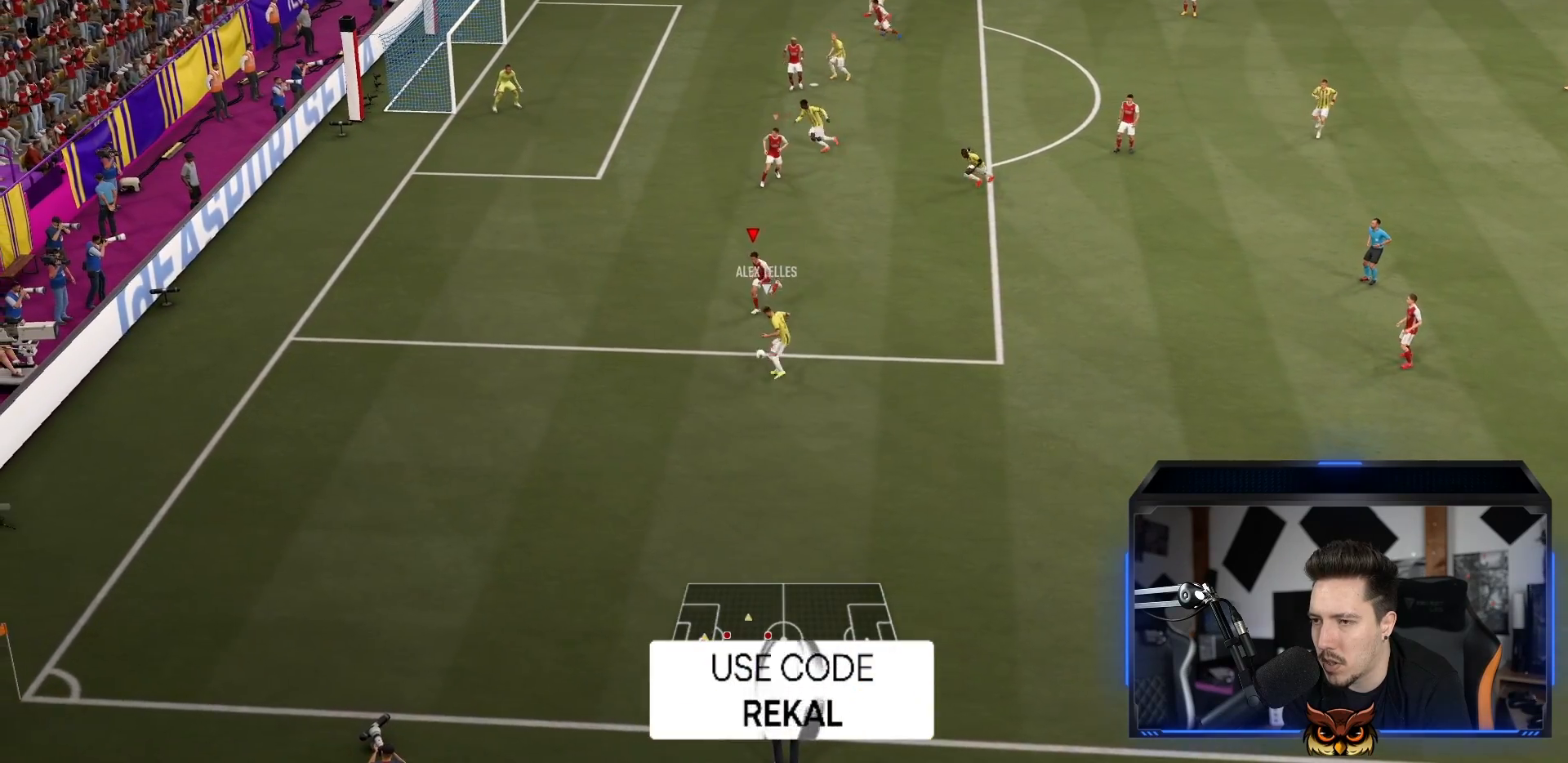
{"dt_ms": 500, "buttons": ["L2", "R1"], "left_stick": "down-right", "right_stick": "center", "events": [[17, "R2", "up"], [33, "left_stick", "center"], [67, "R1", "down"], [133, "left_stick", "down-left"], [233, "left_stick", "center"], [400, "left_stick", "down-right"]]}
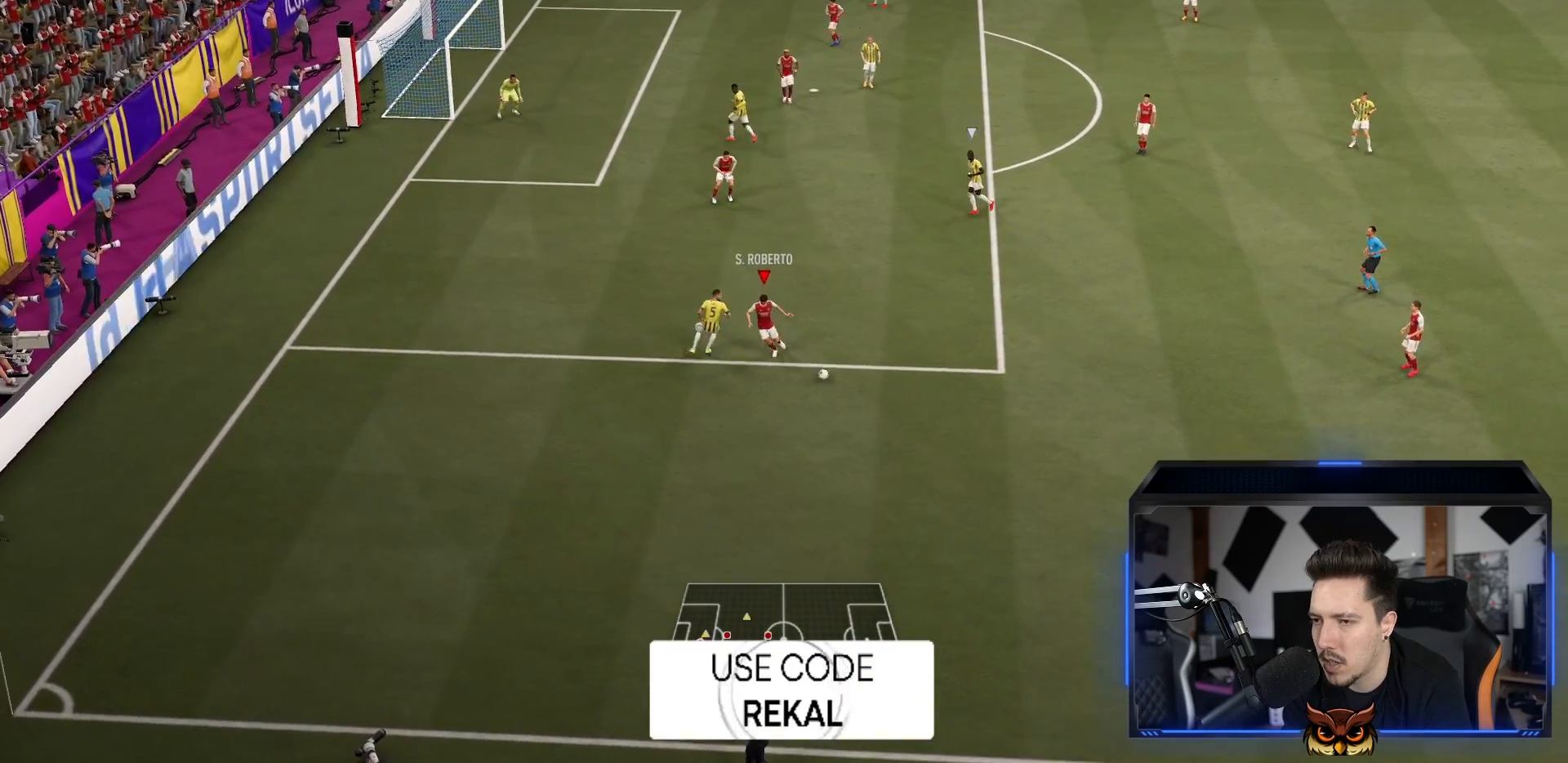
{"dt_ms": 500, "buttons": ["R1"], "left_stick": "right", "right_stick": "center", "events": [[50, "L2", "up"], [50, "R1", "up"], [50, "right_stick", "down-right"], [117, "right_stick", "center"], [217, "R1", "down"], [317, "R1", "up"], [350, "CROSS", "down"], [450, "CROSS", "up"], [467, "left_stick", "right"], [483, "R1", "down"]]}
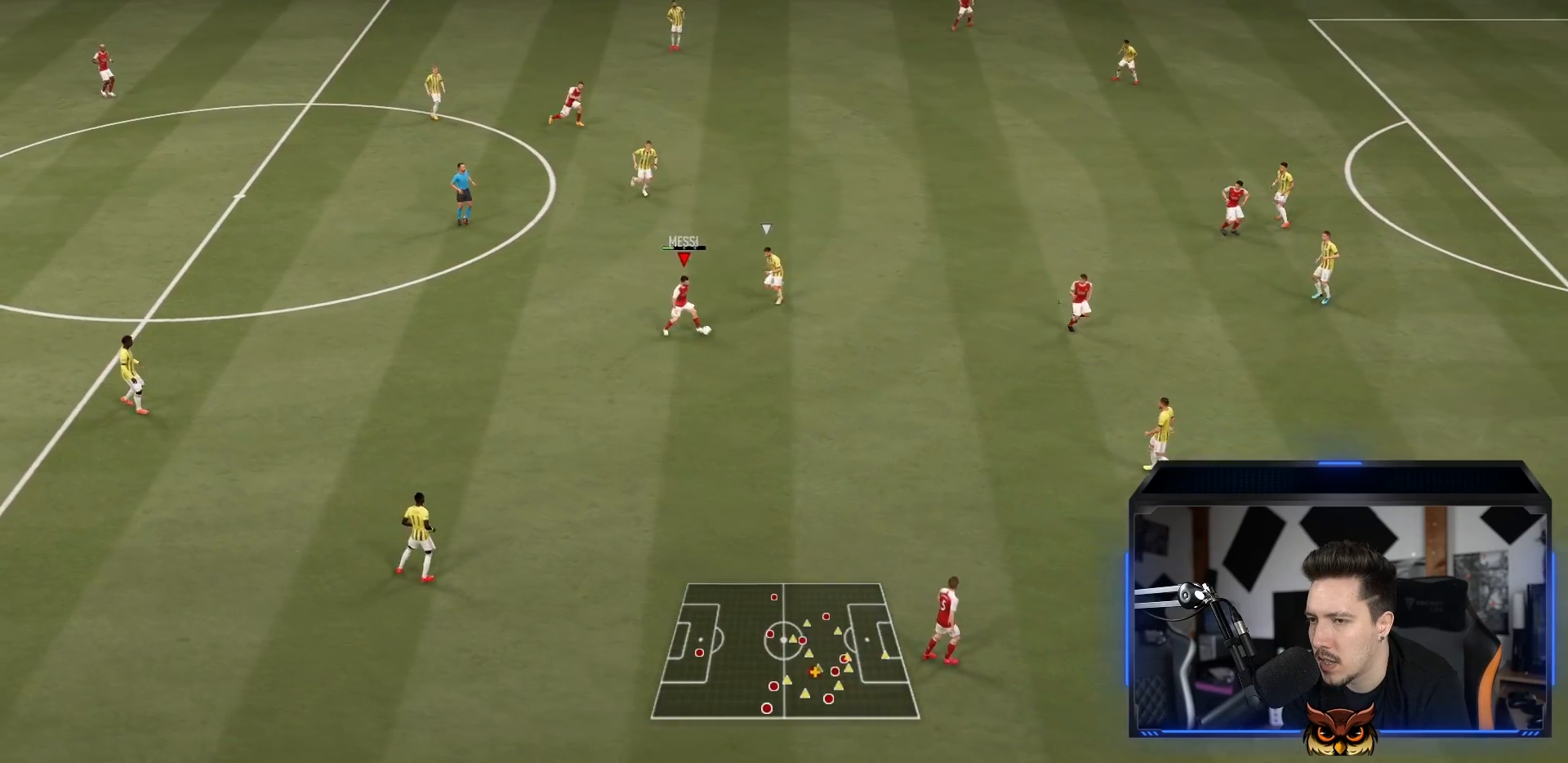
{"dt_ms": 500, "buttons": [], "left_stick": "up-right", "right_stick": "center", "events": [[317, "left_stick", "up-right"], [483, "R1", "up"]]}
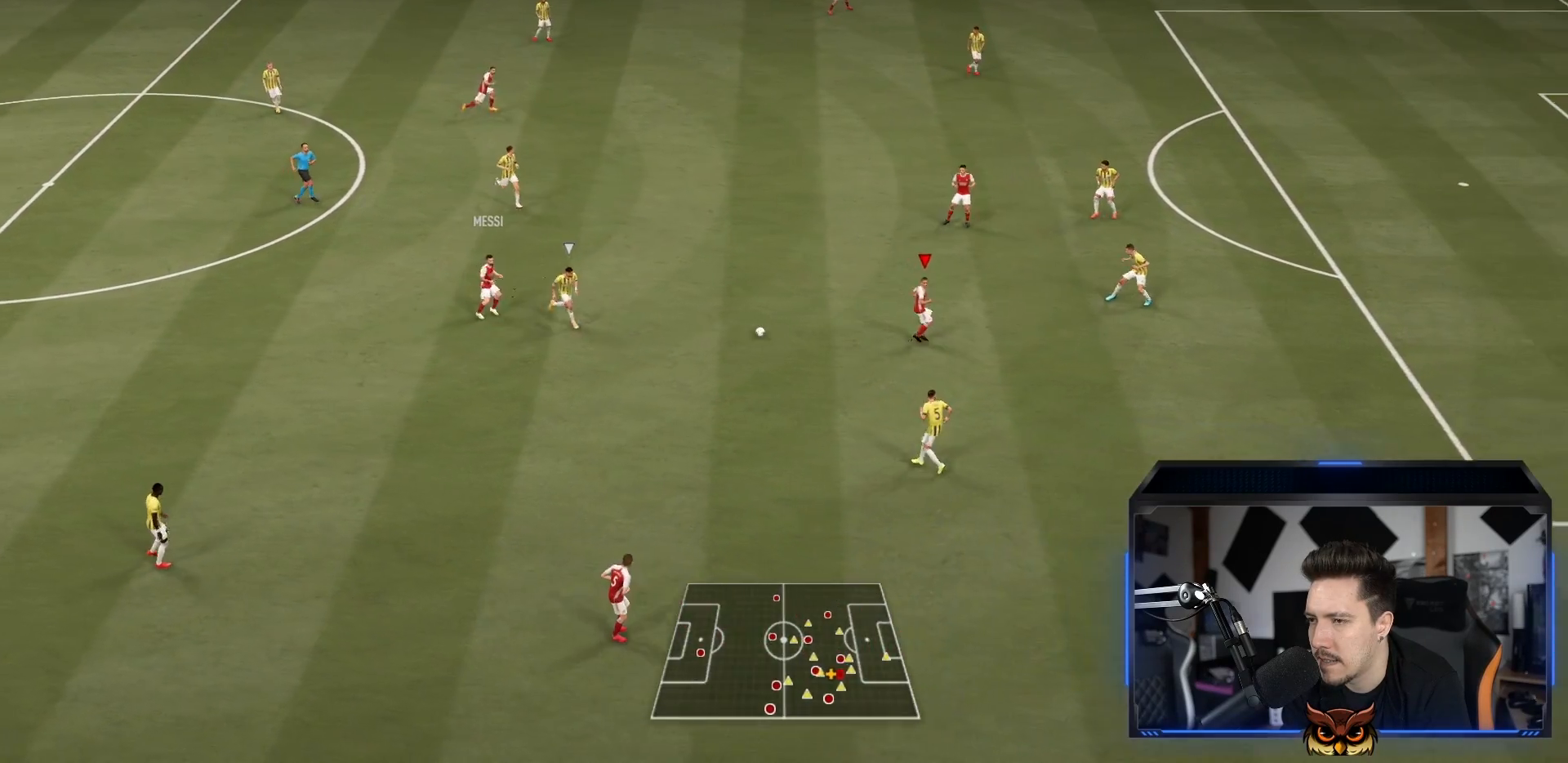
{"dt_ms": 500, "buttons": ["L1"], "left_stick": "up", "right_stick": "center", "events": [[300, "left_stick", "up"], [400, "L1", "down"], [433, "CROSS", "down"], [500, "CROSS", "up"]]}
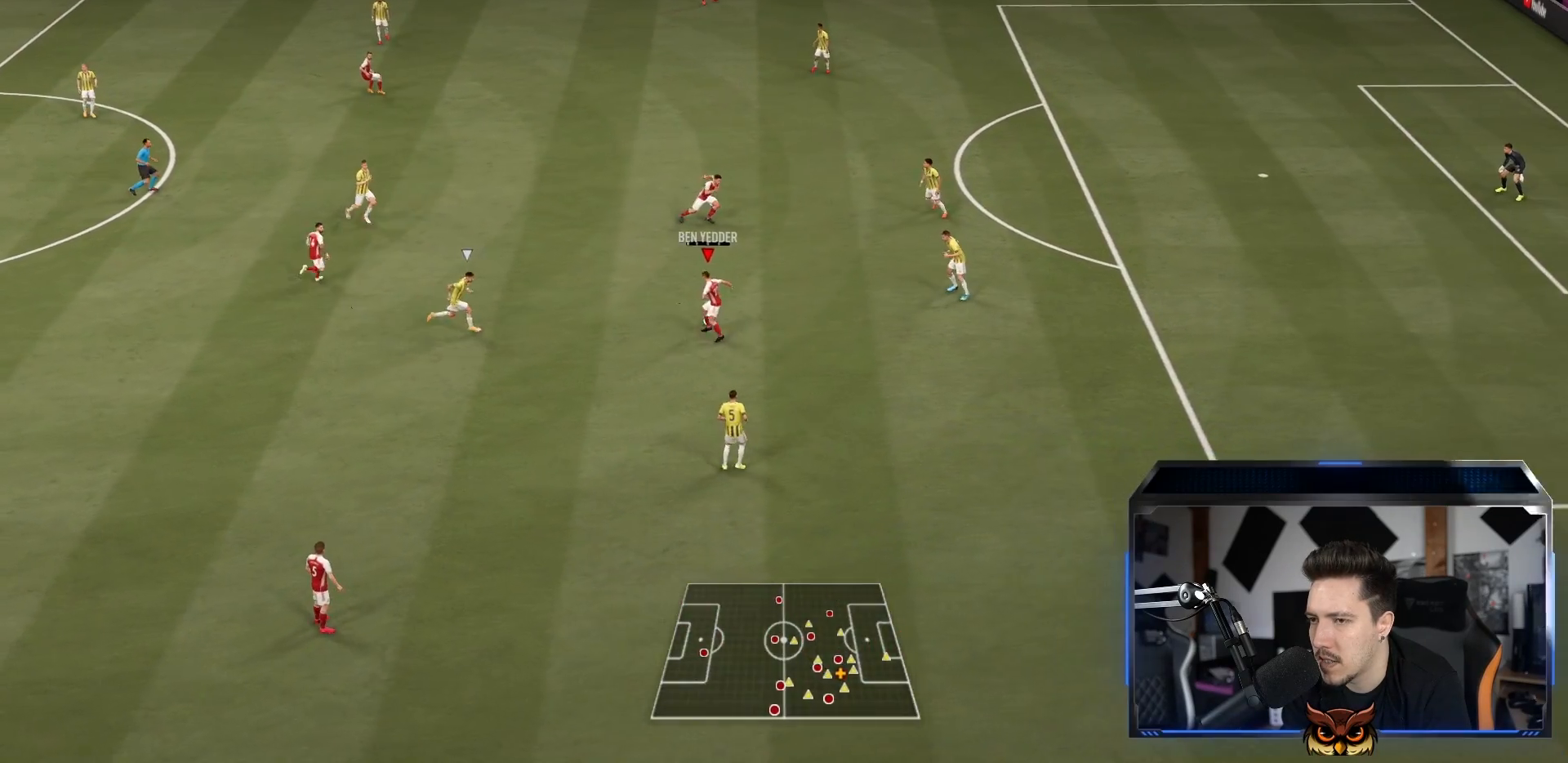
{"dt_ms": 500, "buttons": [], "left_stick": "center", "right_stick": "center", "events": [[233, "L1", "up"], [283, "left_stick", "center"]]}
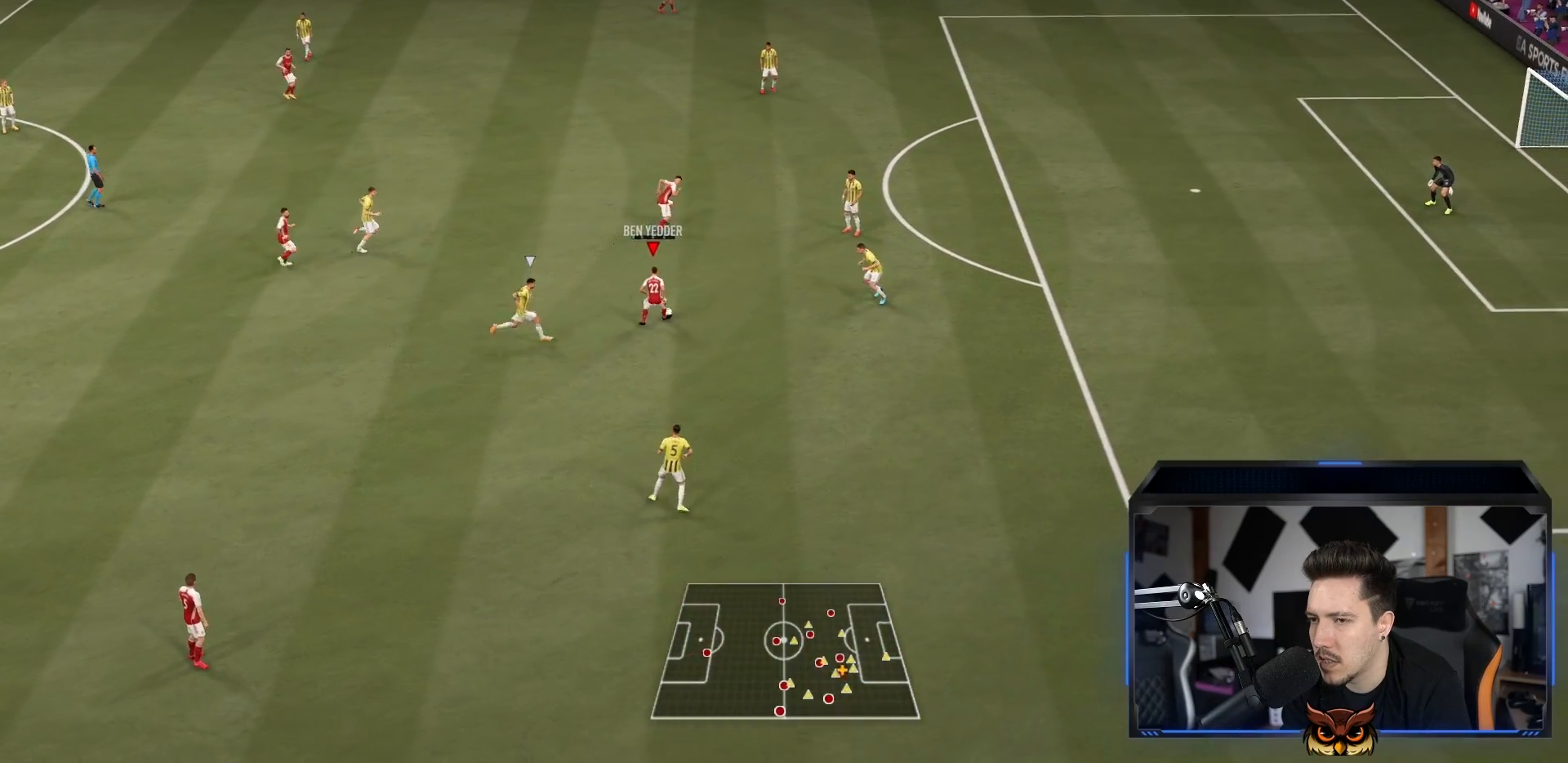
{"dt_ms": 500, "buttons": [], "left_stick": "up", "right_stick": "center", "events": [[67, "left_stick", "up"]]}
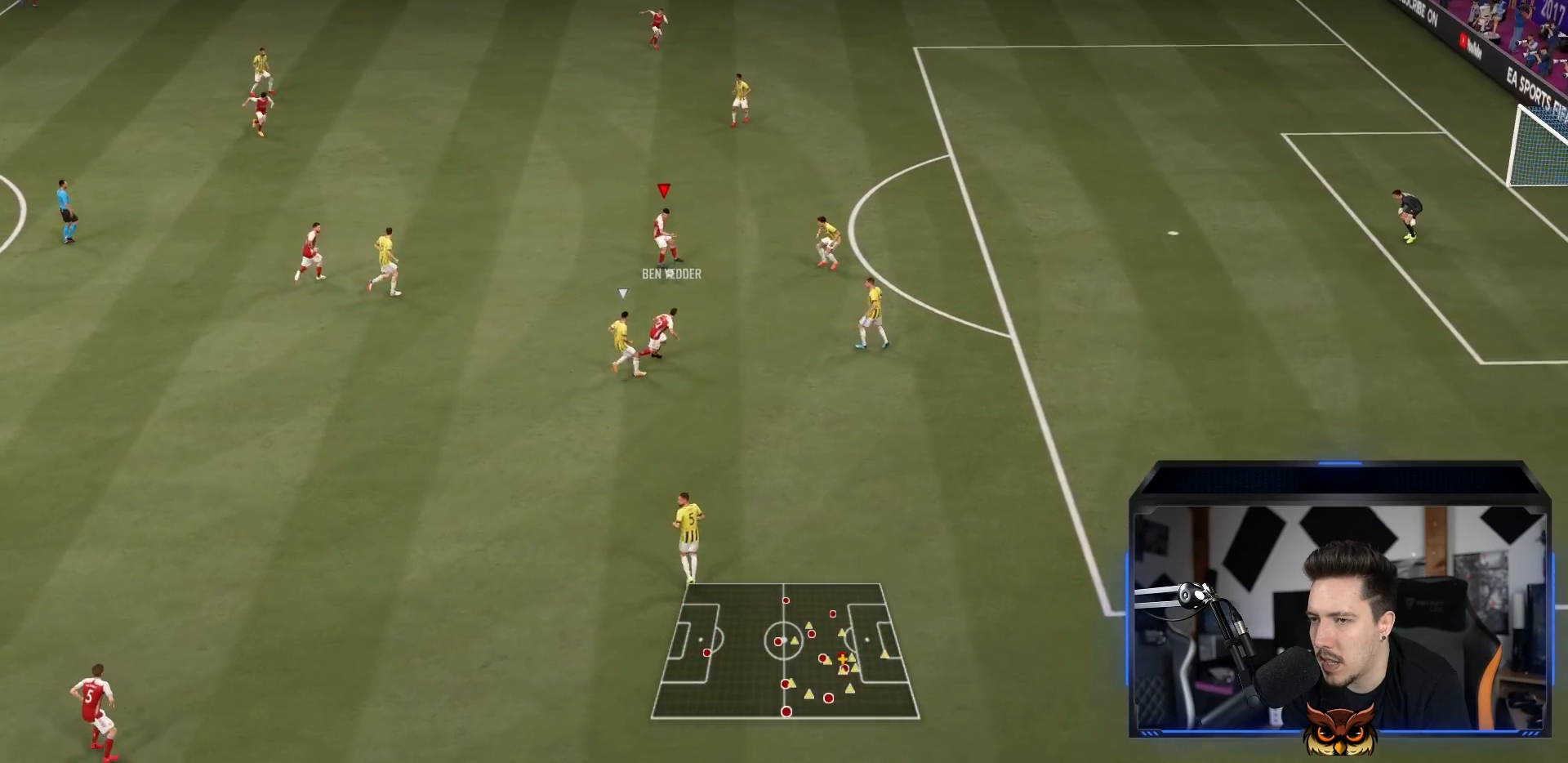
{"dt_ms": 500, "buttons": [], "left_stick": "up", "right_stick": "right", "events": [[367, "right_stick", "right"], [417, "right_stick", "up"], [483, "right_stick", "right"]]}
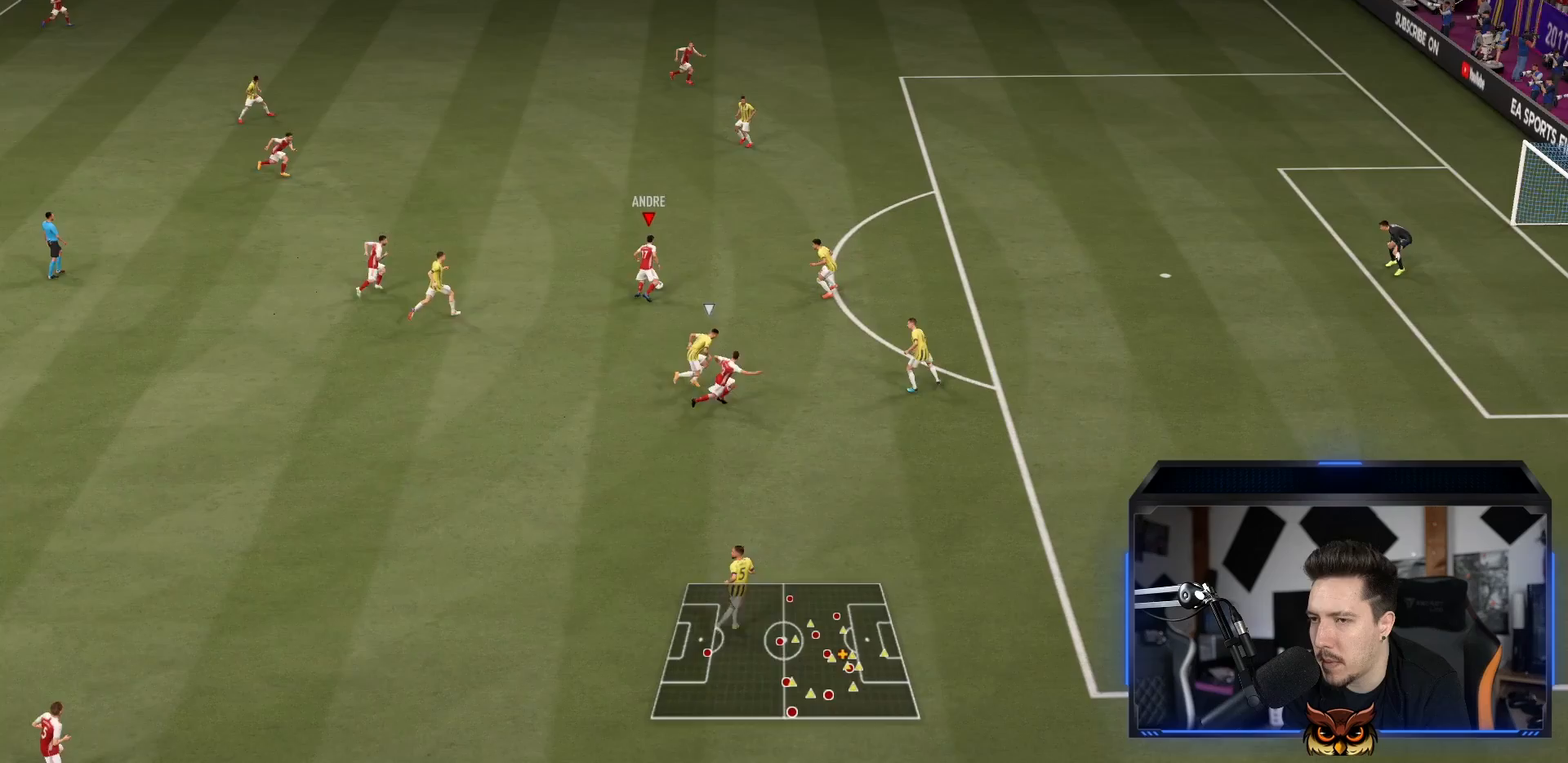
{"dt_ms": 500, "buttons": ["R1"], "left_stick": "up", "right_stick": "center", "events": [[117, "right_stick", "center"], [483, "R1", "down"]]}
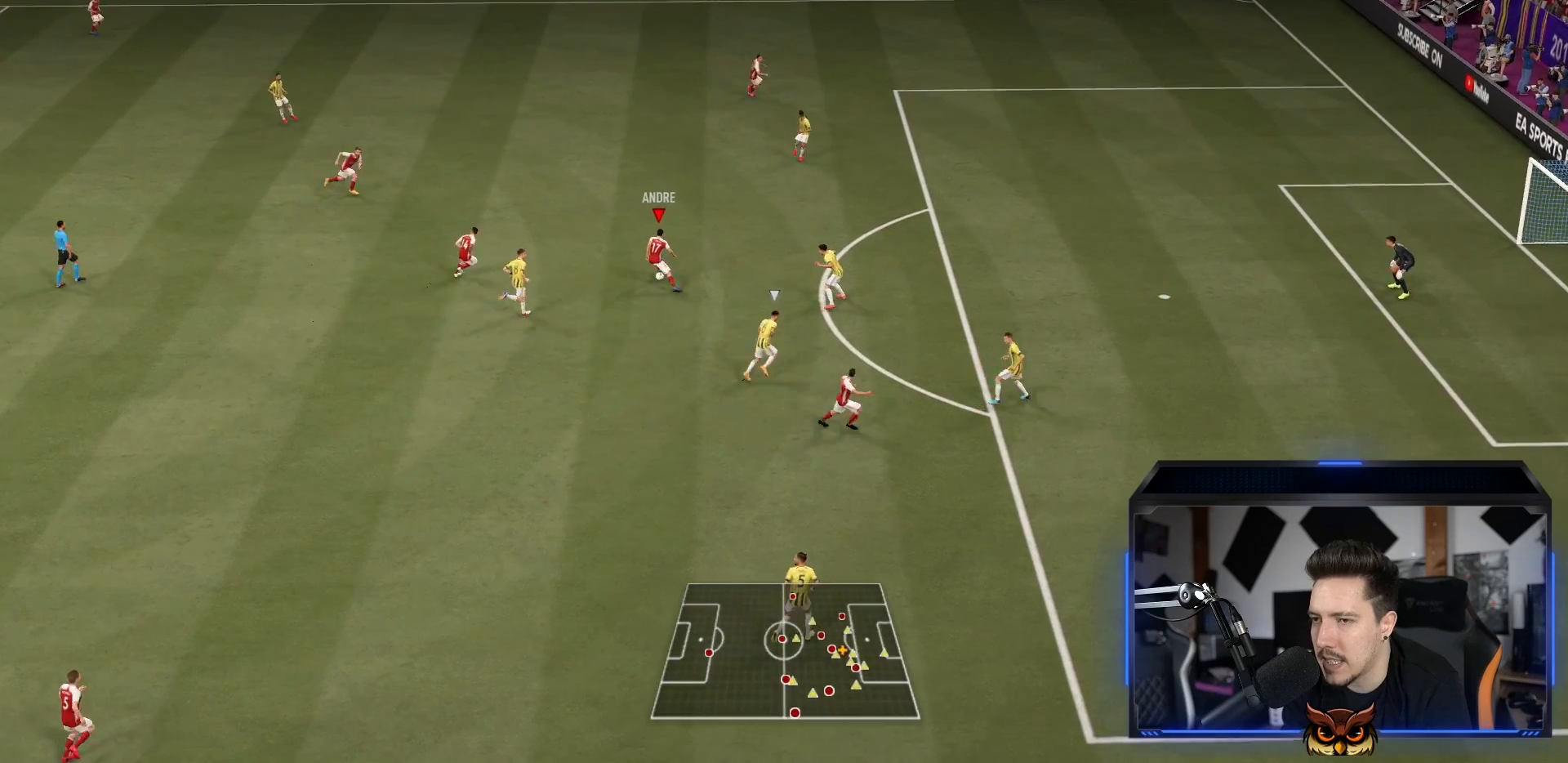
{"dt_ms": 500, "buttons": [], "left_stick": "center", "right_stick": "left", "events": [[283, "R1", "up"], [433, "right_stick", "left"], [450, "left_stick", "center"]]}
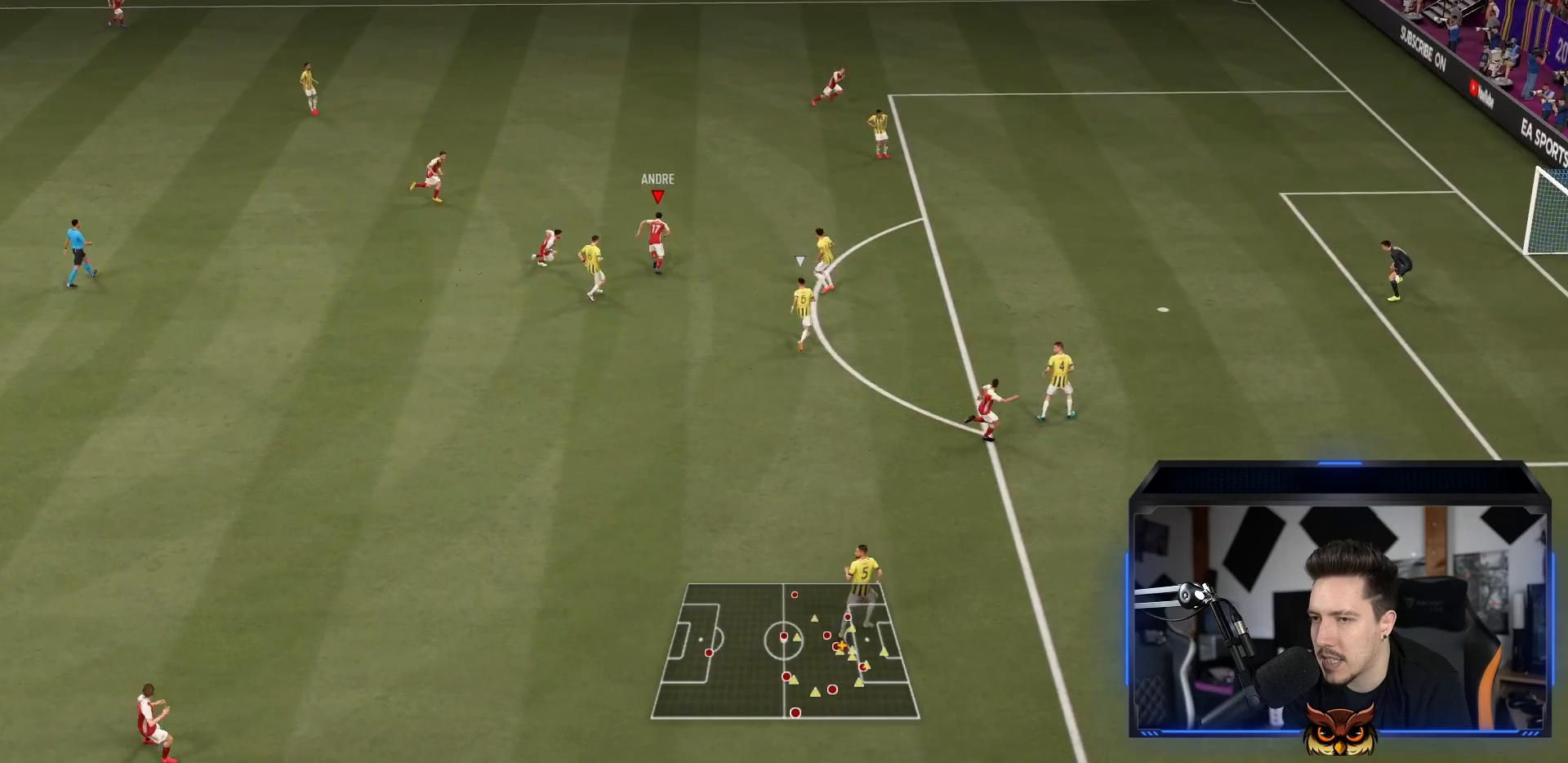
{"dt_ms": 500, "buttons": [], "left_stick": "center", "right_stick": "left", "events": []}
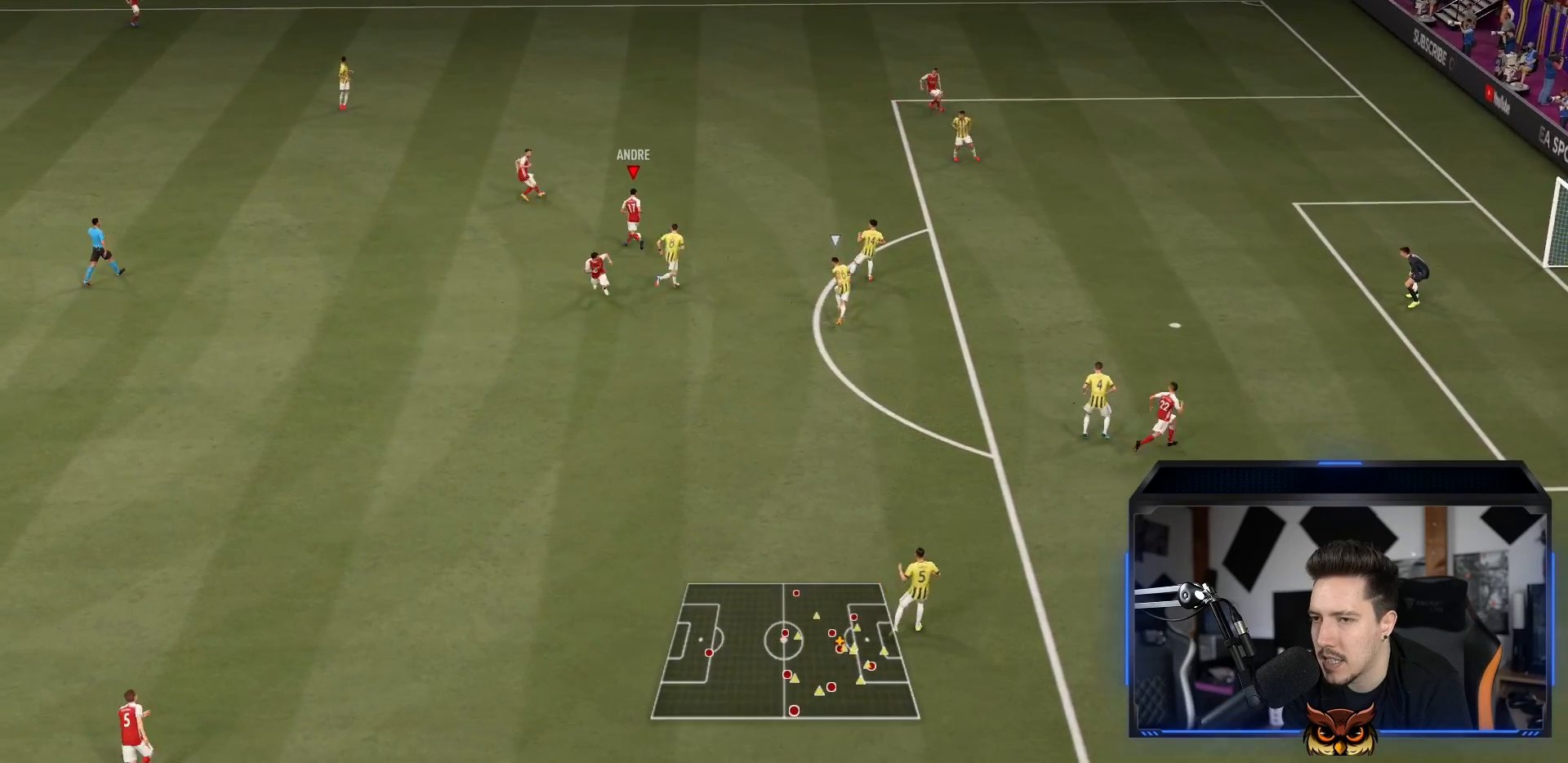
{"dt_ms": 500, "buttons": [], "left_stick": "center", "right_stick": "center", "events": [[483, "right_stick", "center"]]}
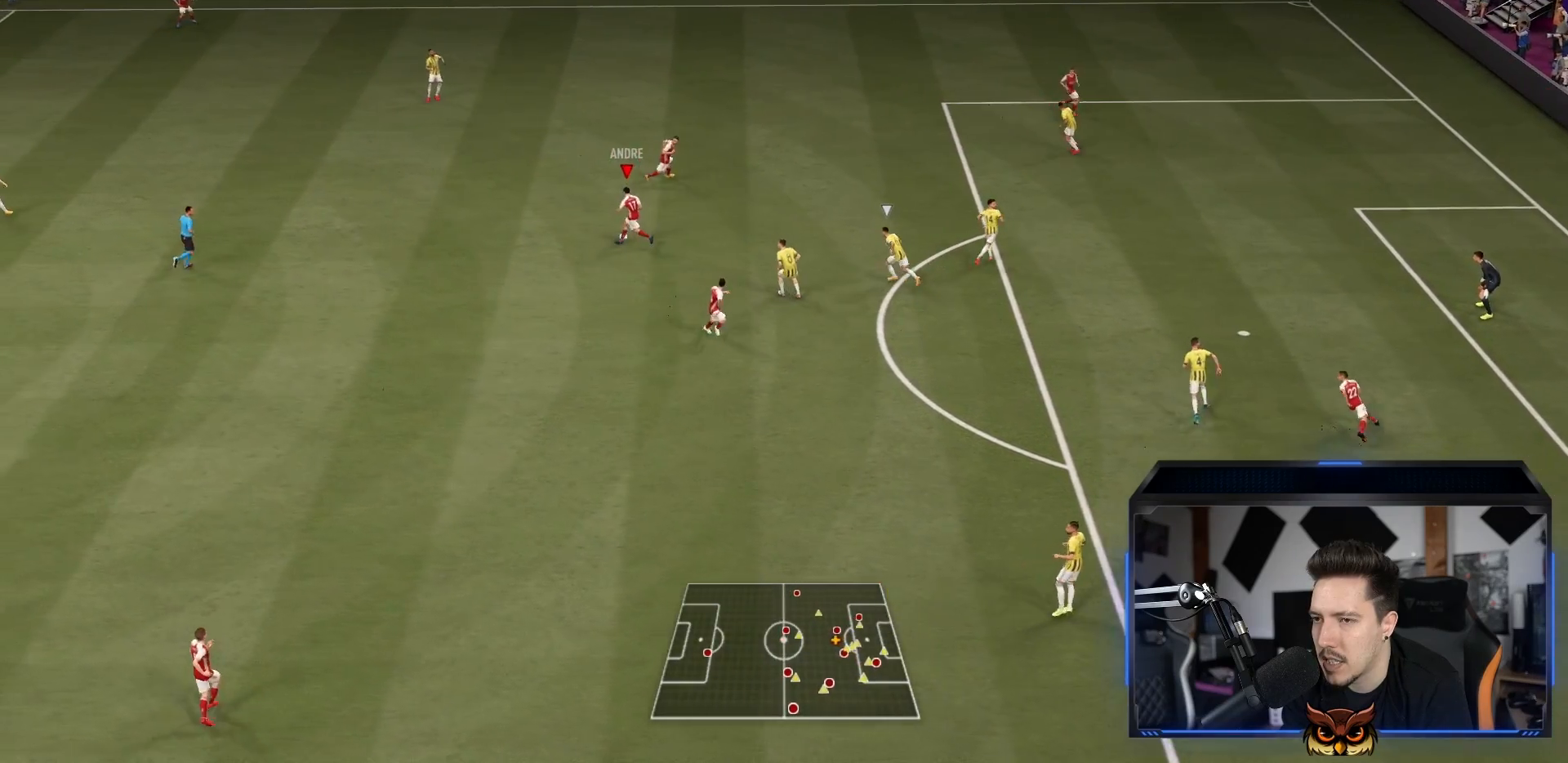
{"dt_ms": 500, "buttons": ["CROSS"], "left_stick": "down", "right_stick": "center", "events": [[133, "left_stick", "down-left"], [267, "left_stick", "down"], [367, "CROSS", "down"]]}
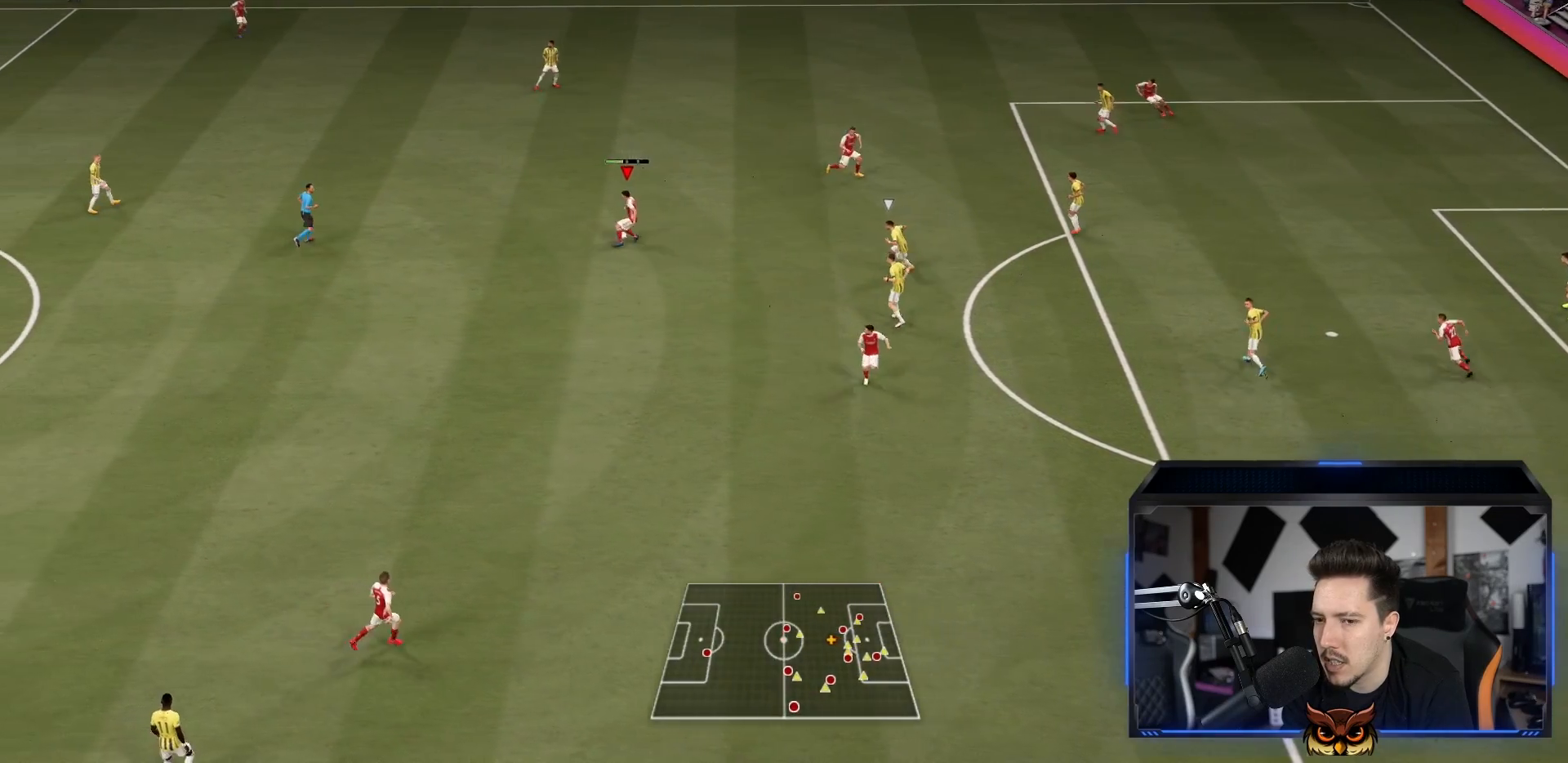
{"dt_ms": 500, "buttons": ["R1"], "left_stick": "center", "right_stick": "center", "events": [[67, "CROSS", "up"], [133, "R1", "down"], [433, "left_stick", "center"]]}
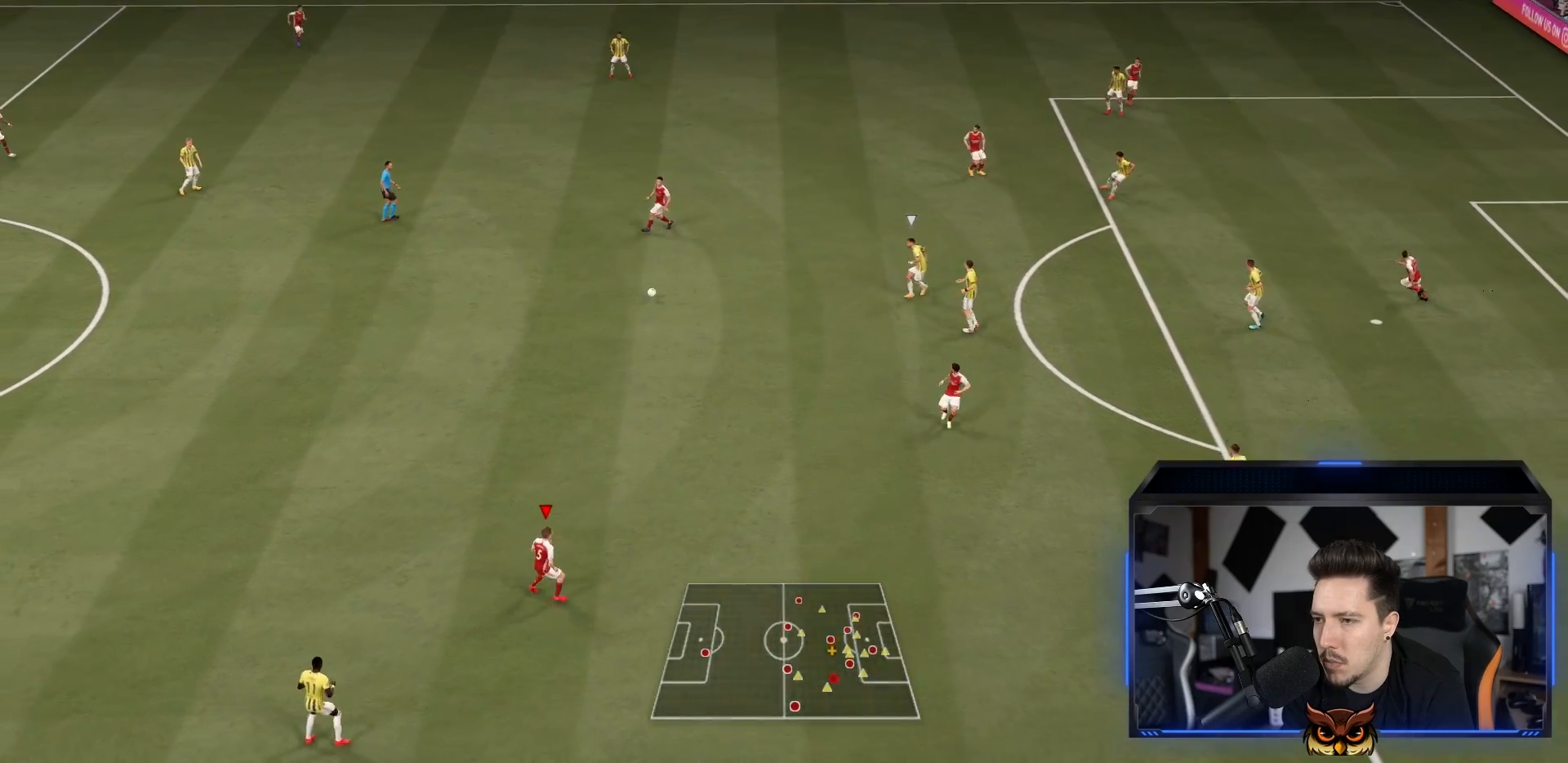
{"dt_ms": 500, "buttons": [], "left_stick": "right", "right_stick": "center", "events": [[100, "left_stick", "up-right"], [350, "R1", "up"], [383, "left_stick", "right"]]}
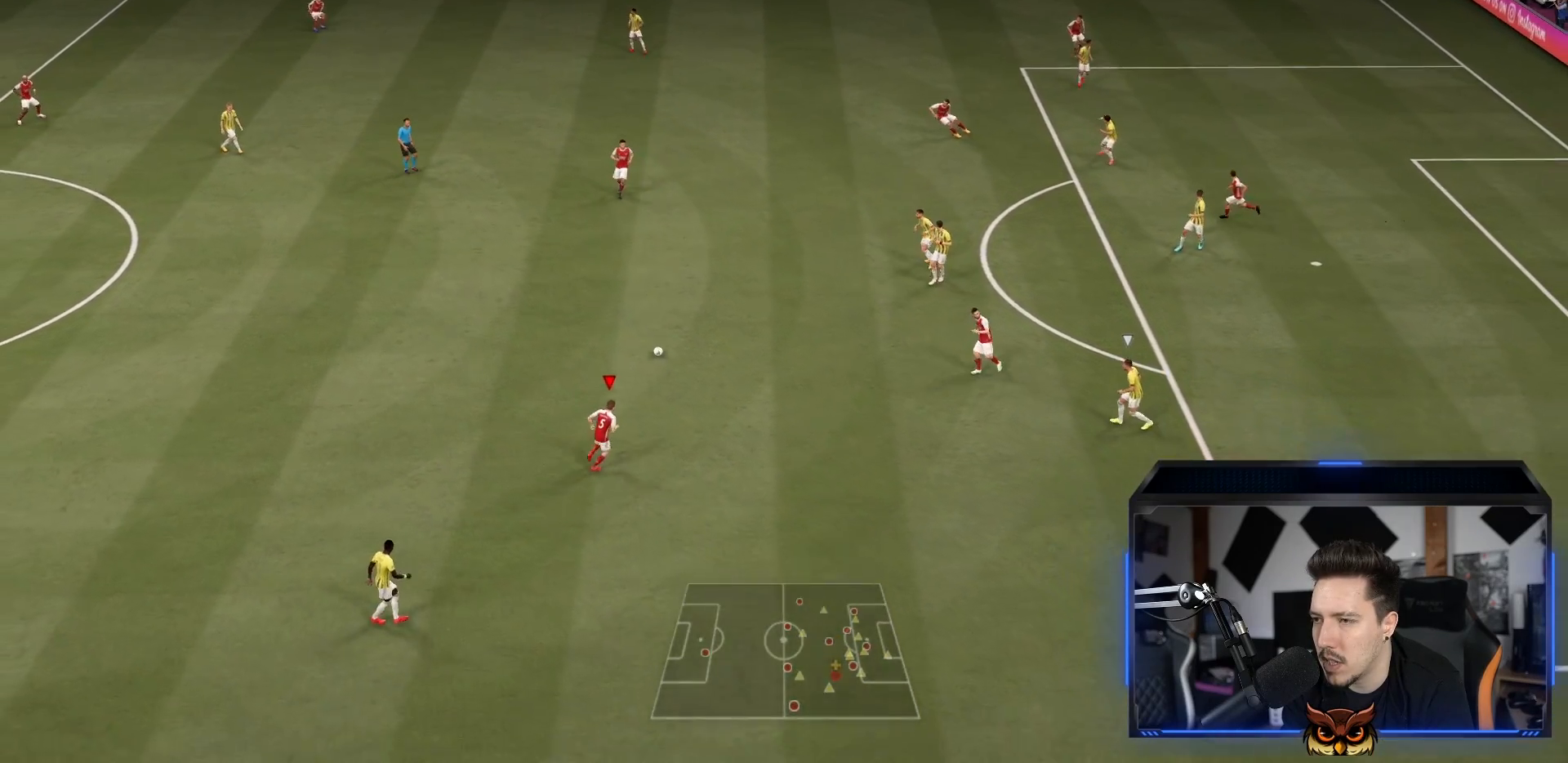
{"dt_ms": 500, "buttons": [], "left_stick": "right", "right_stick": "center", "events": []}